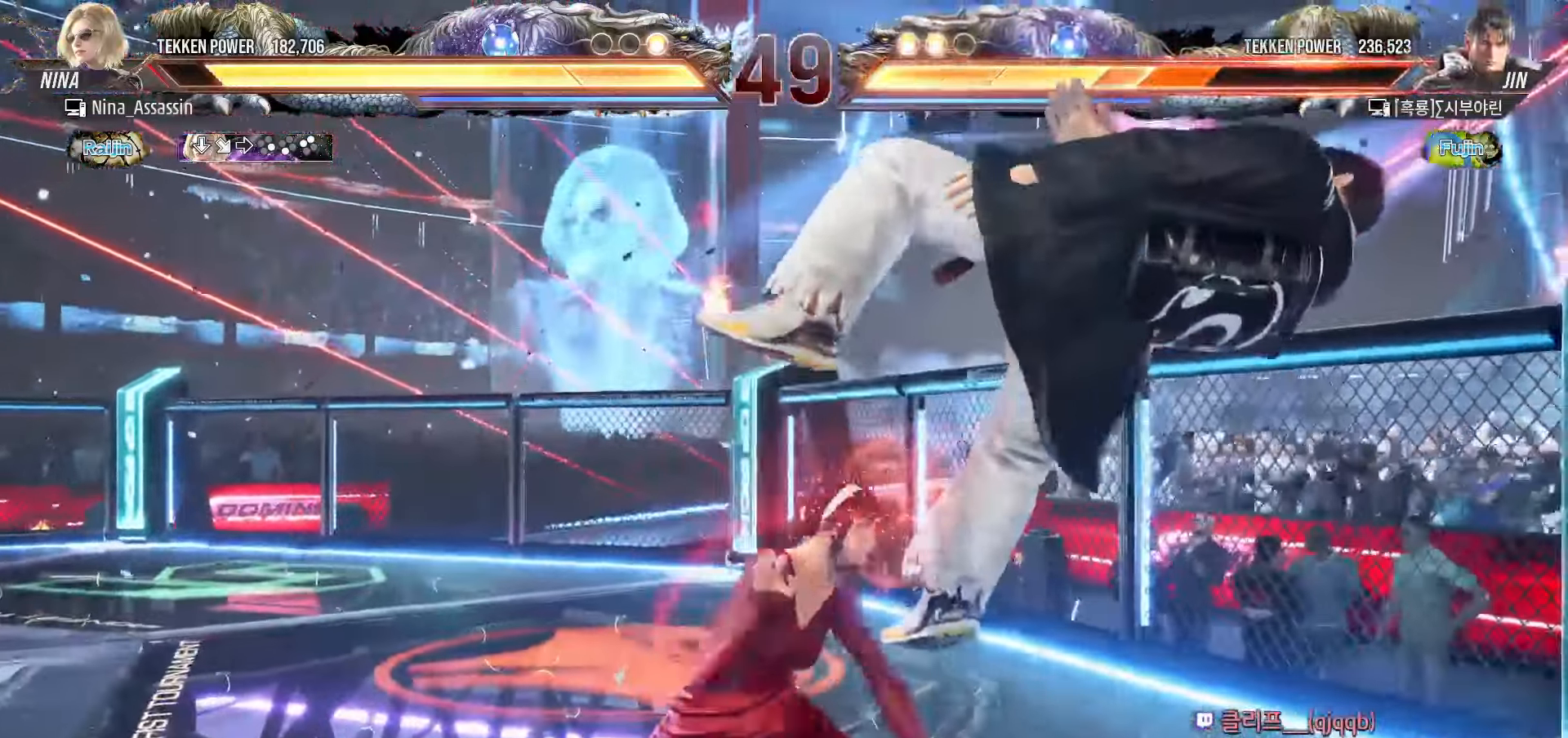
Gameplay with a controller (arcade stick); each line is a JSON object with the inputs held at the frame after it (dt_ms = milliseconds from this image to that frame). "events" lists button and stick changes between this image and that frame as [ms after this image, input, new state], when the widget could be followed in between. Not read: L3 R3.
{"dt_ms": 500, "buttons": [], "left_stick": "center", "events": [[33, "CIRCLE", "up"], [83, "CIRCLE", "down"], [117, "CIRCLE", "up"], [150, "CIRCLE", "down"], [200, "CIRCLE", "up"], [233, "CIRCLE", "down"], [283, "CIRCLE", "up"], [317, "CIRCLE", "down"], [367, "CIRCLE", "up"], [417, "left_stick", "center"]]}
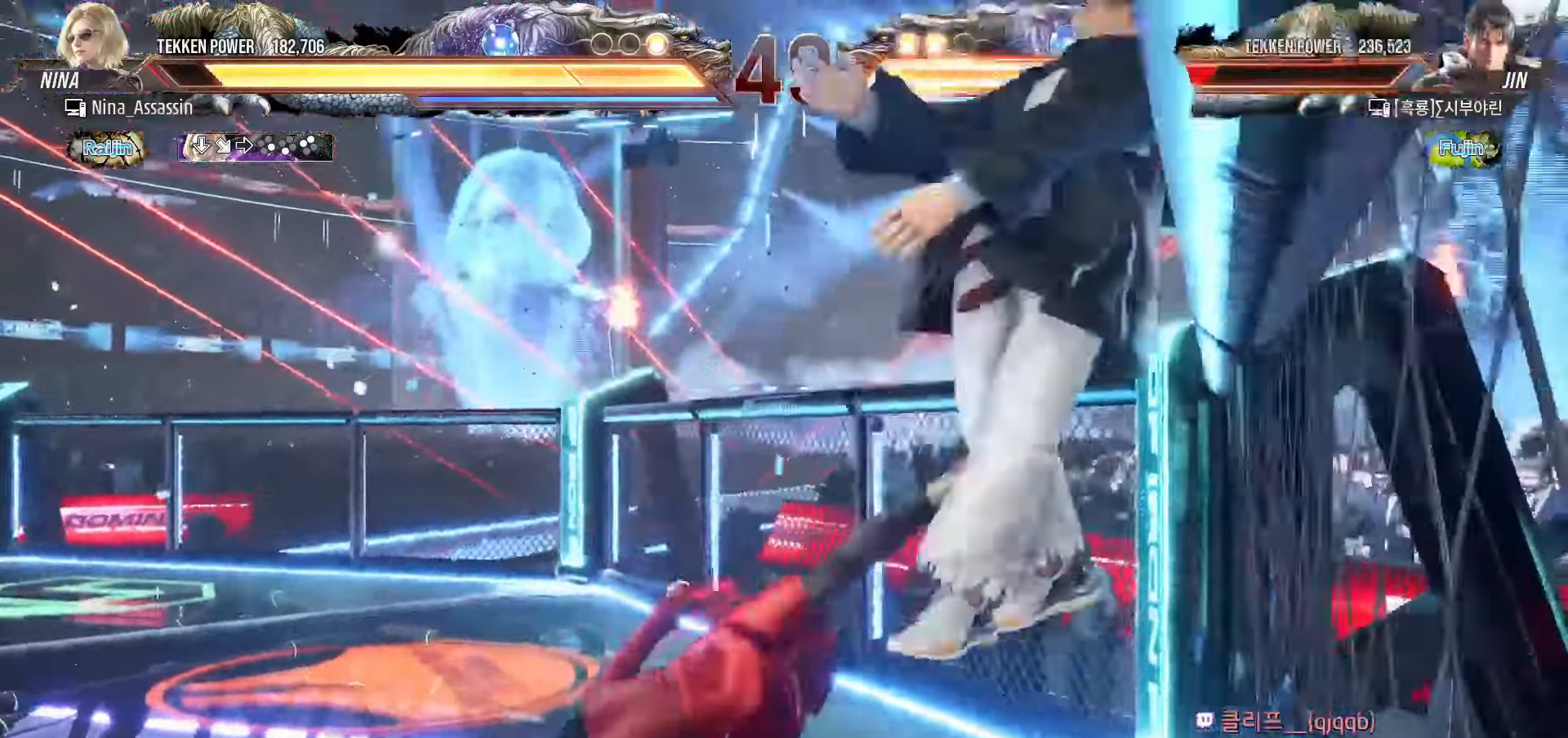
{"dt_ms": 500, "buttons": [], "left_stick": "center", "events": [[350, "left_stick", "up"], [417, "left_stick", "center"]]}
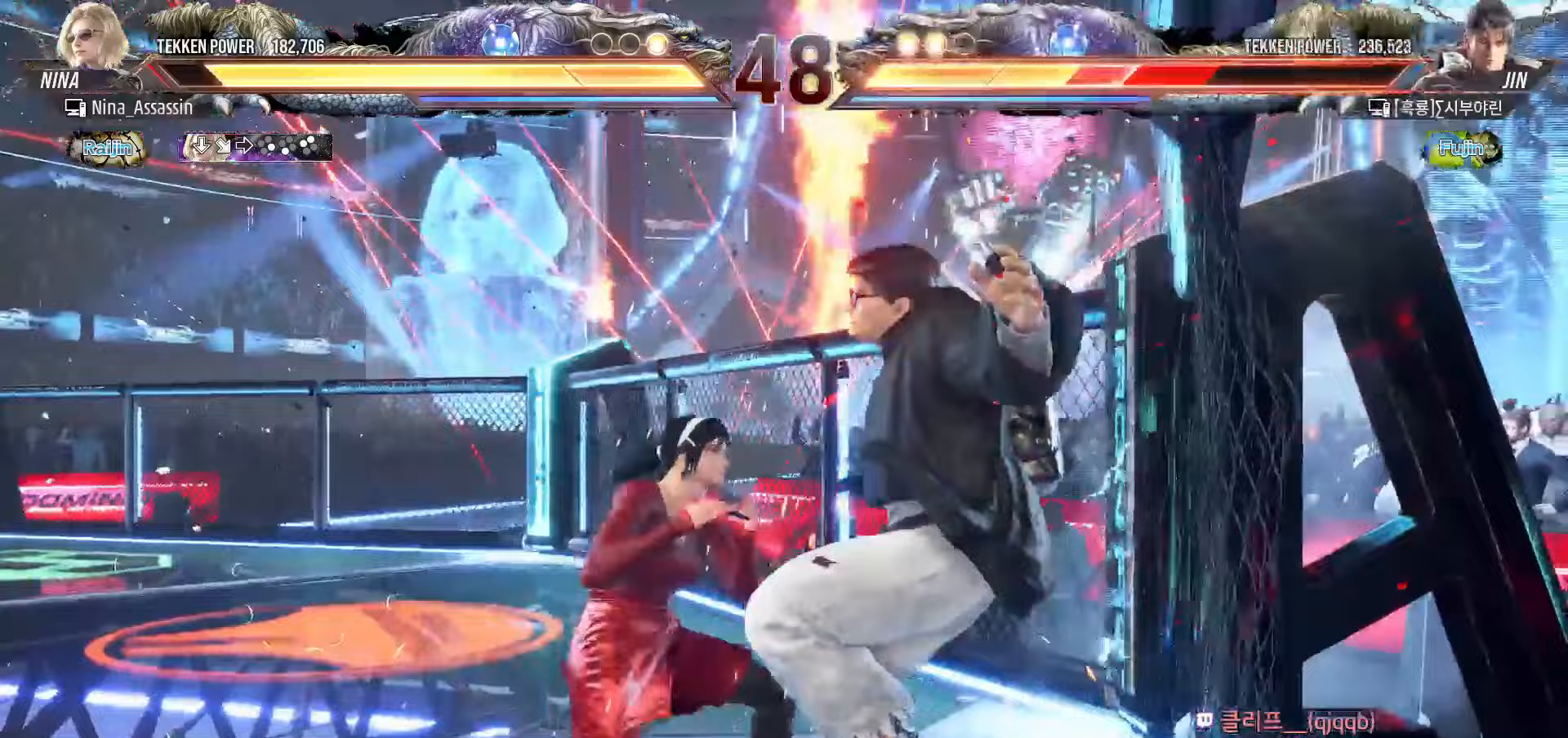
{"dt_ms": 500, "buttons": [], "left_stick": "left", "events": [[83, "SQUARE", "down"], [133, "SQUARE", "up"], [267, "left_stick", "left"], [450, "CIRCLE", "down"], [467, "CIRCLE", "up"]]}
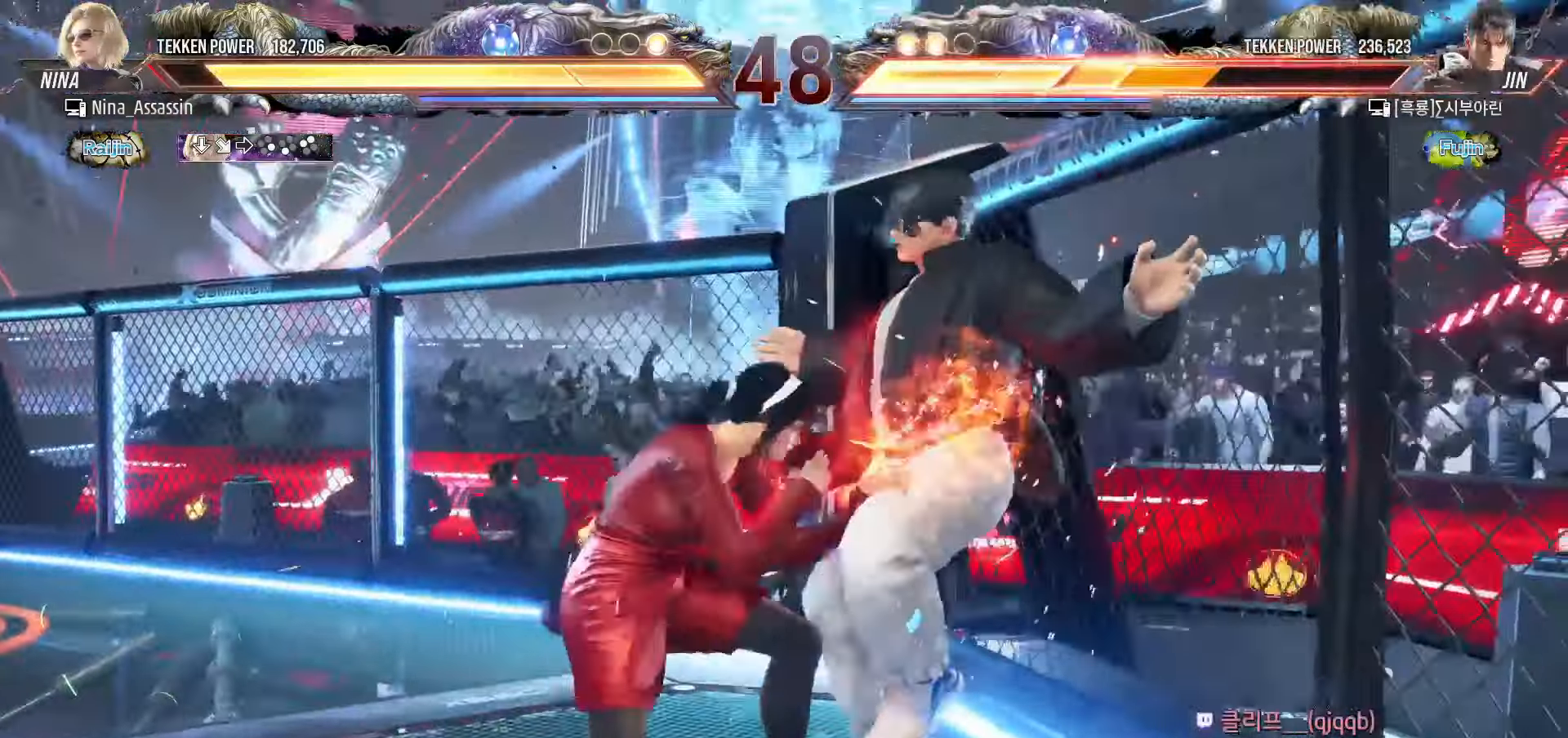
{"dt_ms": 500, "buttons": [], "left_stick": "center"}
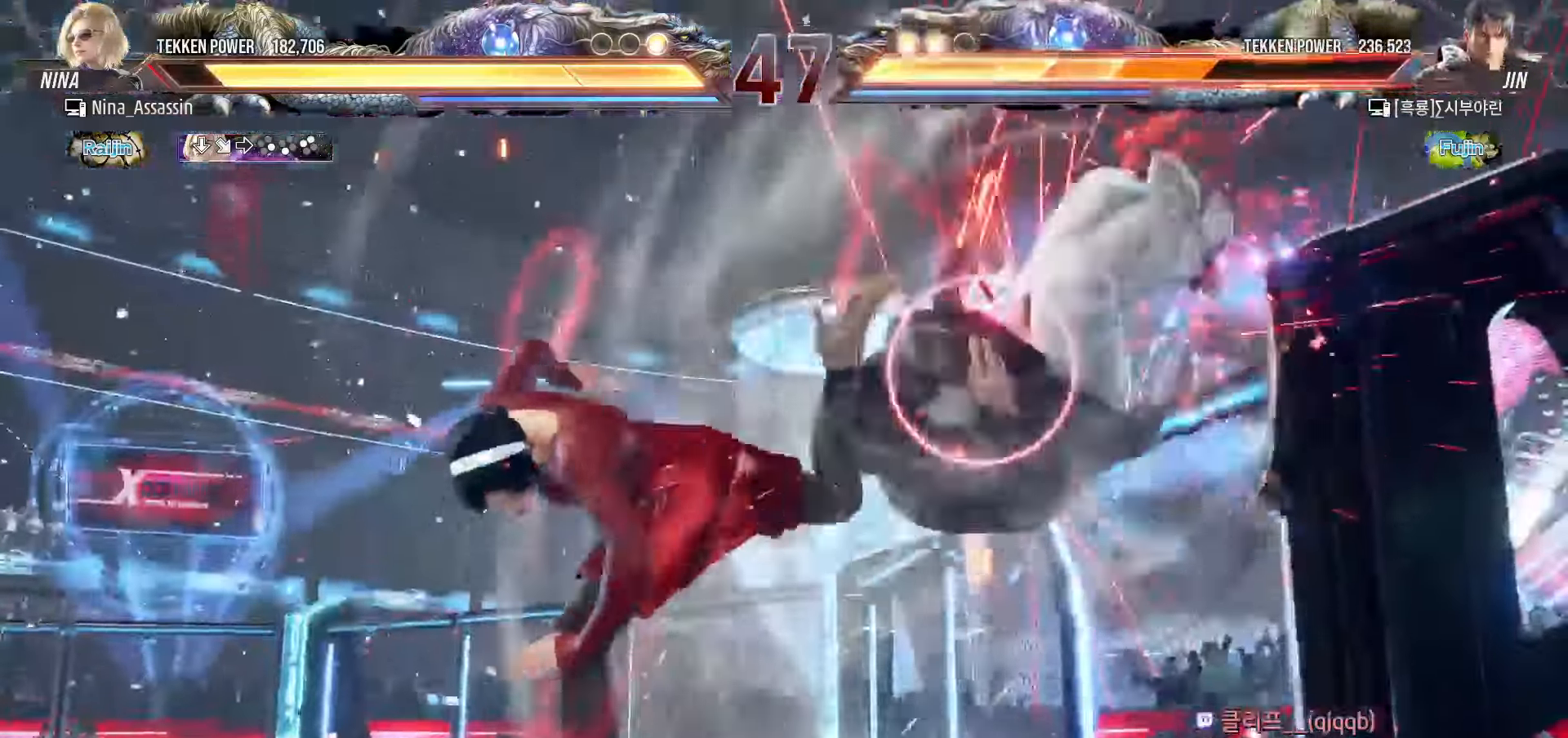
{"dt_ms": 500, "buttons": [], "left_stick": "center", "events": [[267, "left_stick", "up"], [333, "left_stick", "center"]]}
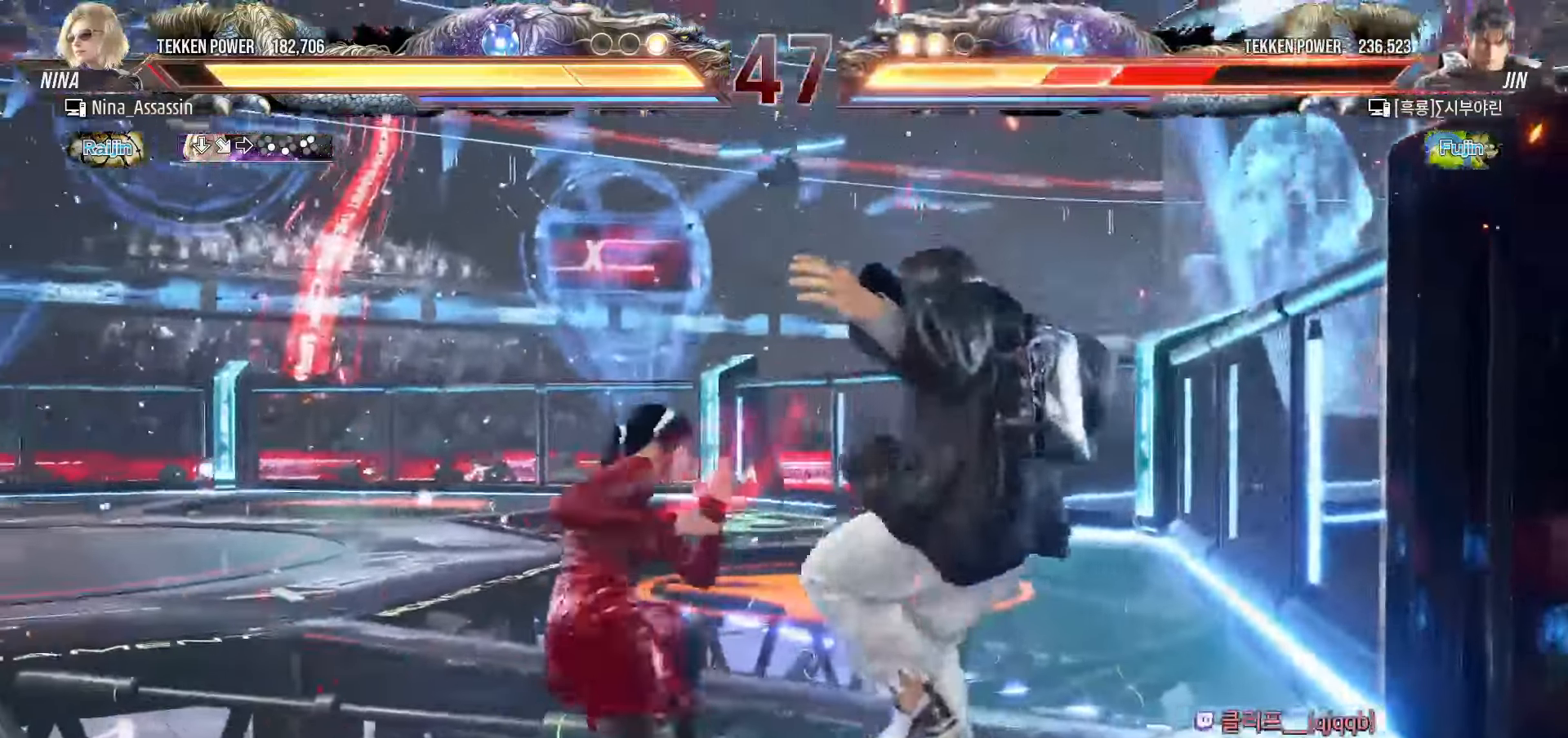
{"dt_ms": 500, "buttons": ["SQUARE"], "left_stick": "right", "events": [[33, "SQUARE", "down"], [67, "SQUARE", "up"], [167, "left_stick", "left"], [350, "left_stick", "up"], [450, "left_stick", "right"], [467, "SQUARE", "down"]]}
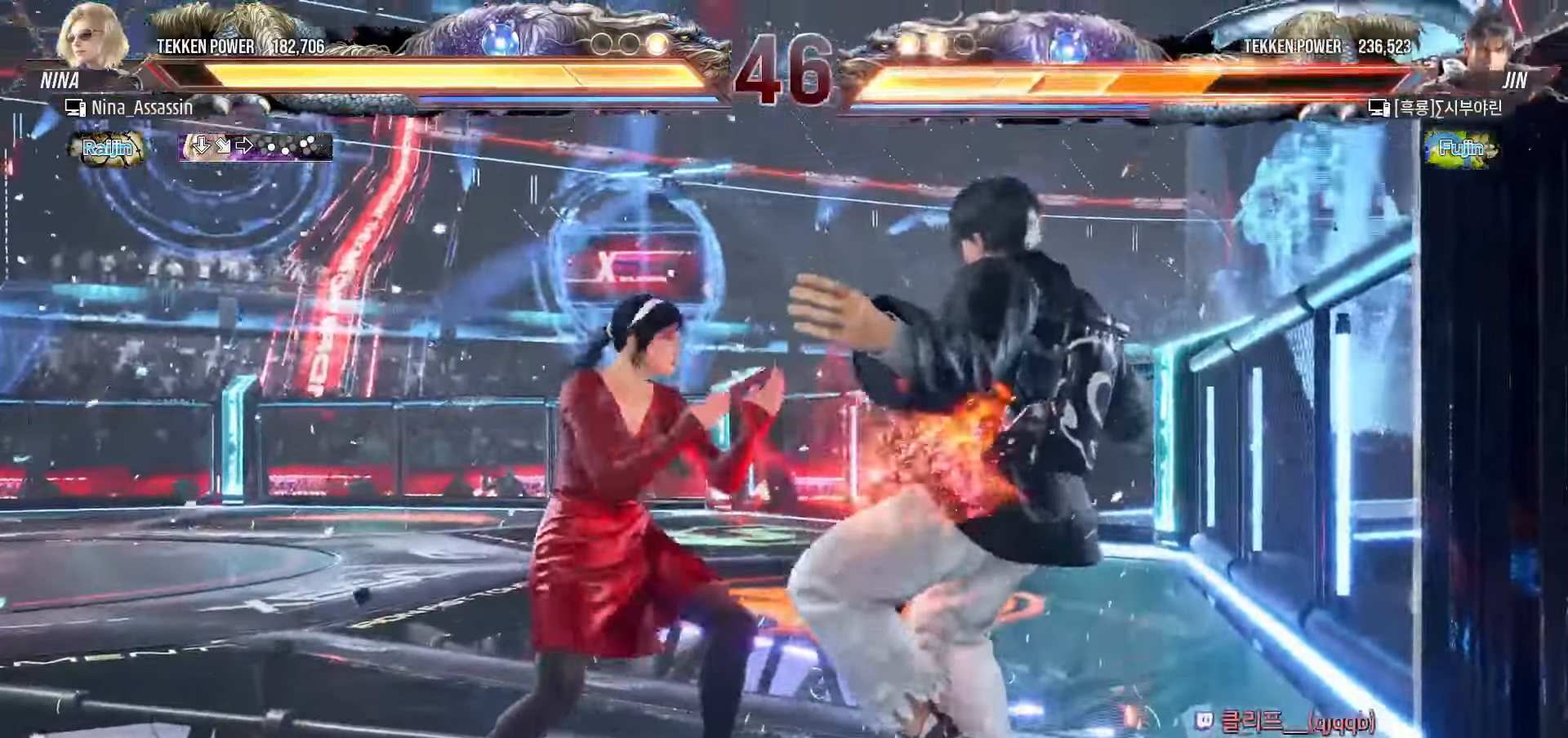
{"dt_ms": 500, "buttons": [], "left_stick": "down", "events": [[17, "SQUARE", "up"], [83, "TRIANGLE", "down"], [183, "TRIANGLE", "up"], [283, "left_stick", "center"], [450, "left_stick", "down"]]}
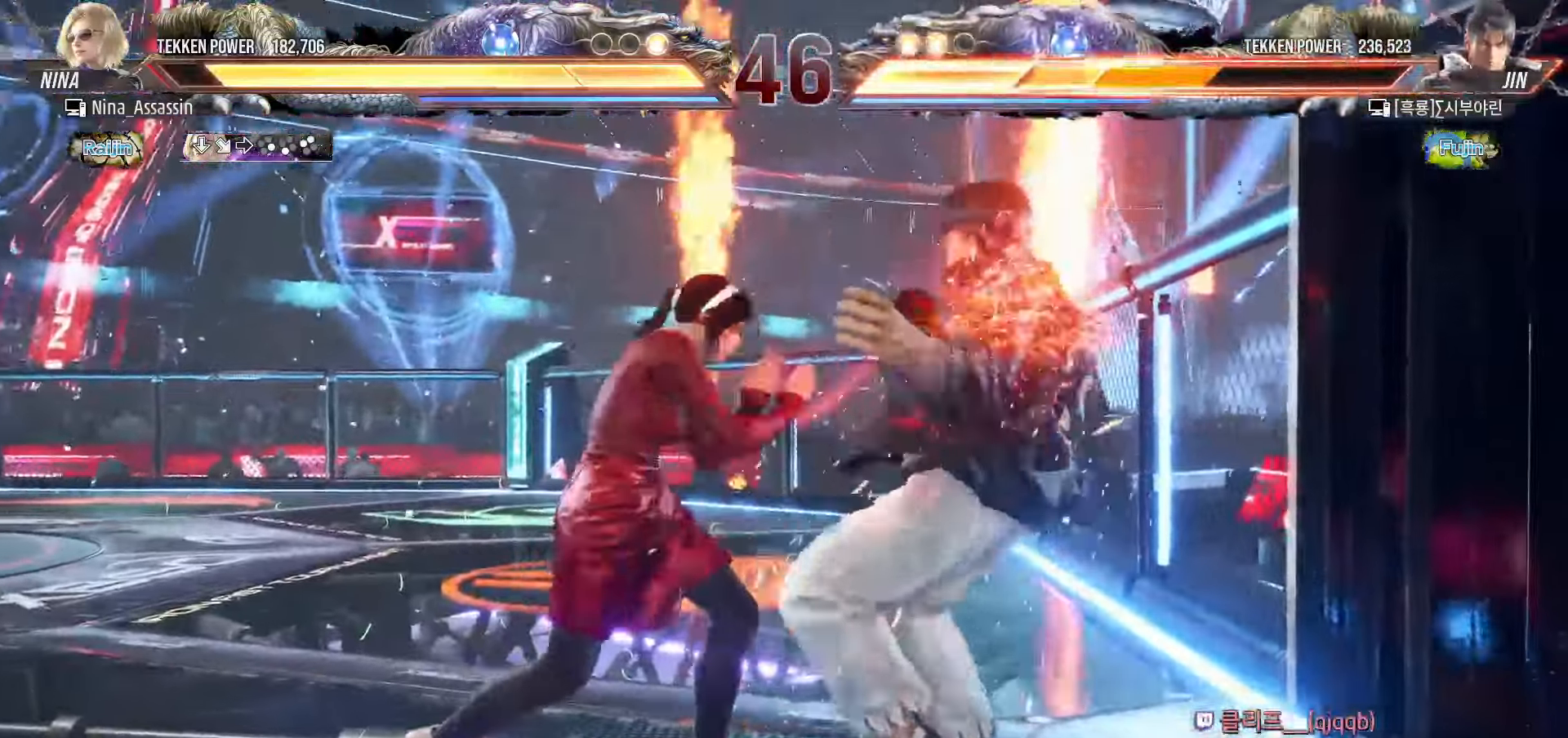
{"dt_ms": 500, "buttons": [], "left_stick": "left", "events": [[33, "left_stick", "center"], [233, "left_stick", "down-right"], [317, "left_stick", "left"]]}
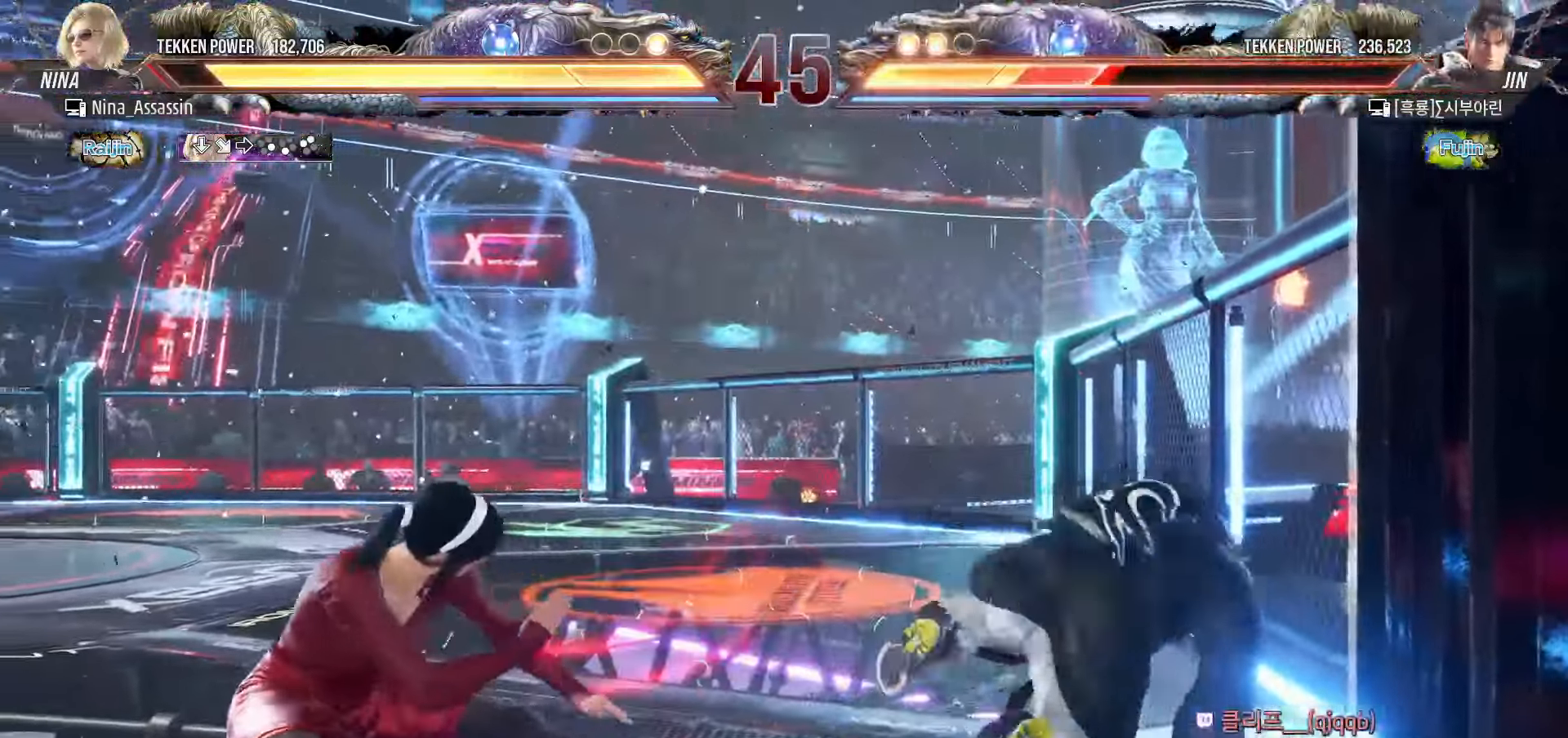
{"dt_ms": 500, "buttons": ["SQUARE", "TRIANGLE"], "left_stick": "right", "events": [[100, "left_stick", "center"], [150, "left_stick", "right"], [167, "SQUARE", "down"], [167, "TRIANGLE", "down"]]}
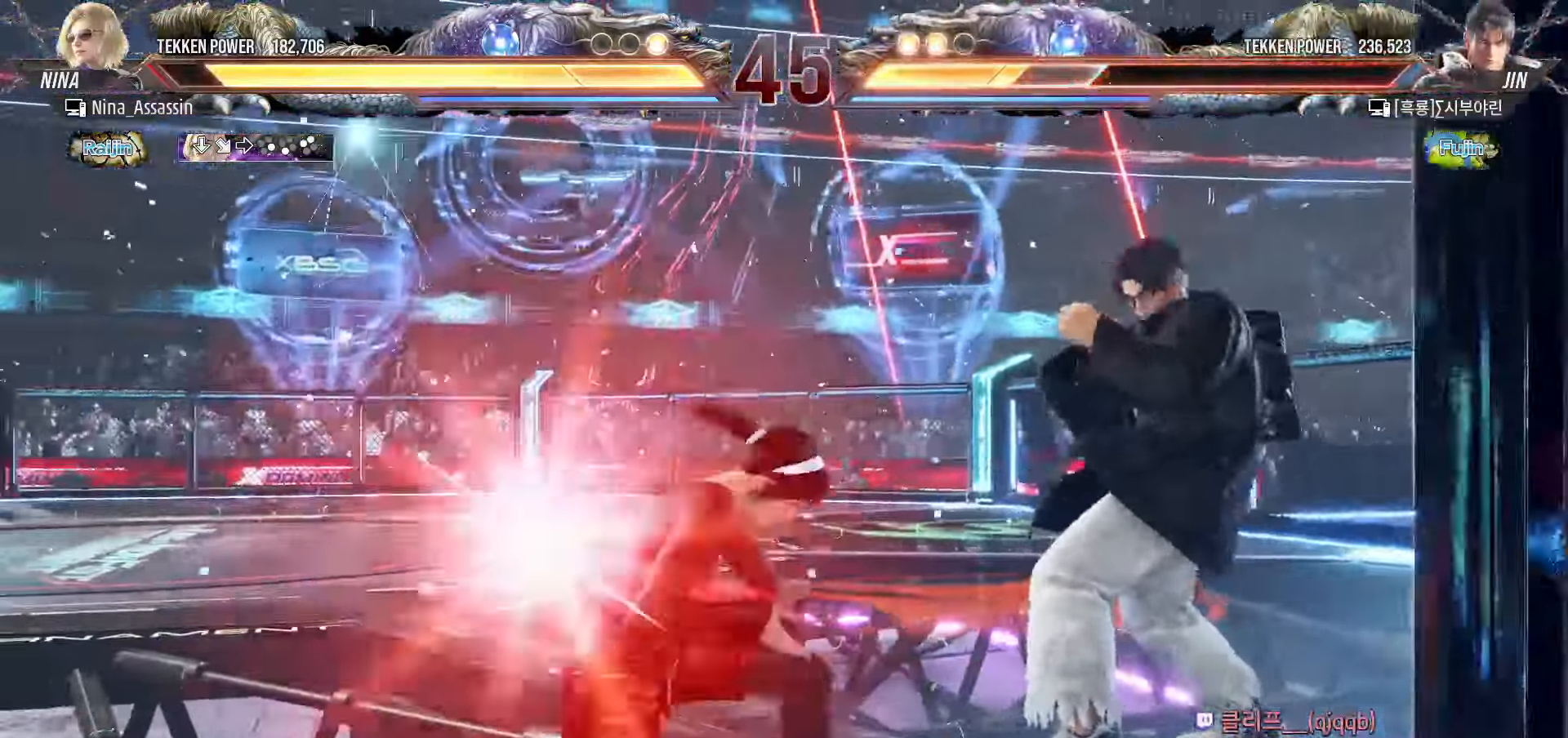
{"dt_ms": 500, "buttons": [], "left_stick": "left", "events": [[300, "SQUARE", "up"], [300, "TRIANGLE", "up"], [300, "left_stick", "center"], [350, "left_stick", "left"]]}
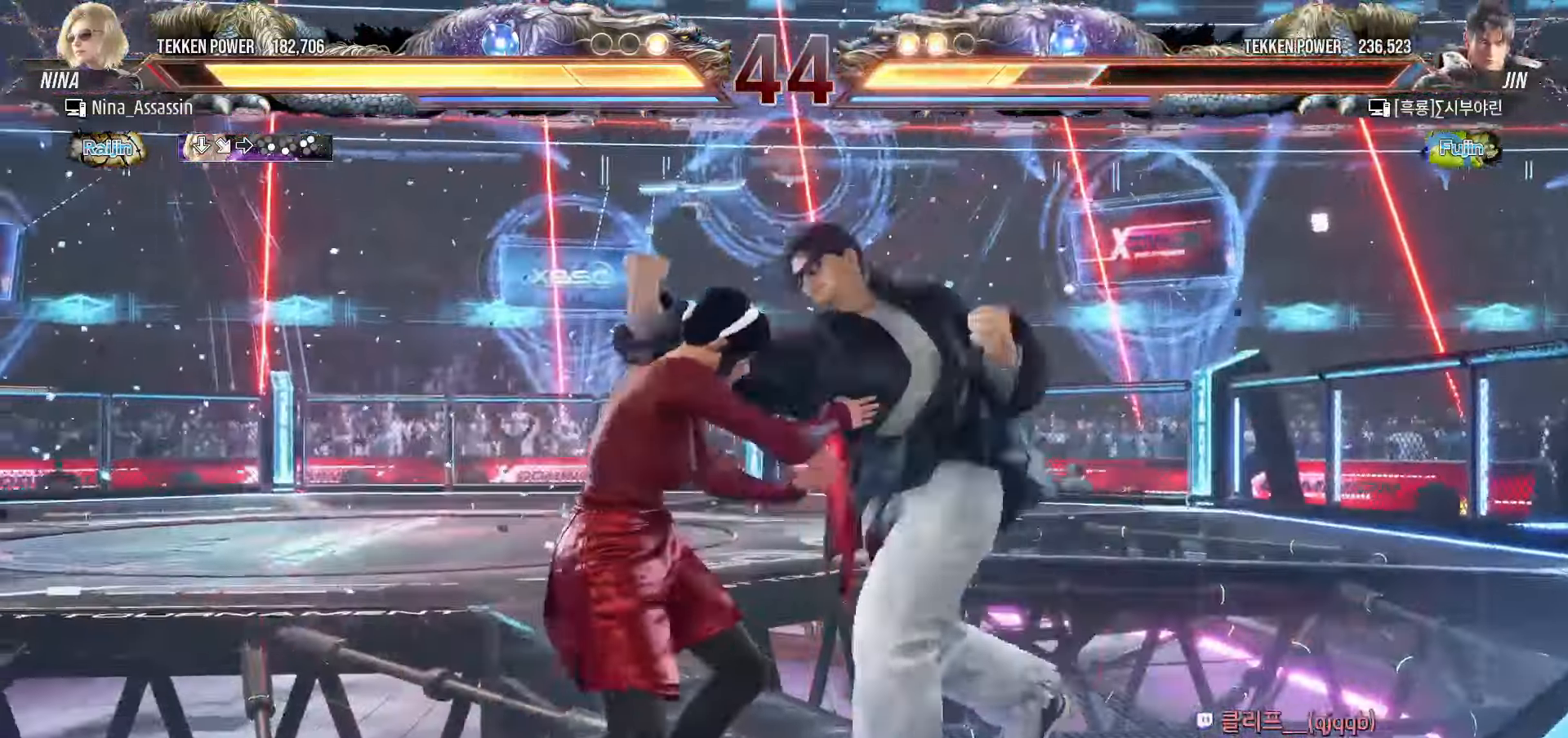
{"dt_ms": 500, "buttons": ["TRIANGLE"], "left_stick": "center", "events": [[250, "left_stick", "center"], [317, "TRIANGLE", "down"], [383, "TRIANGLE", "up"], [400, "SQUARE", "down"], [467, "SQUARE", "up"], [500, "TRIANGLE", "down"]]}
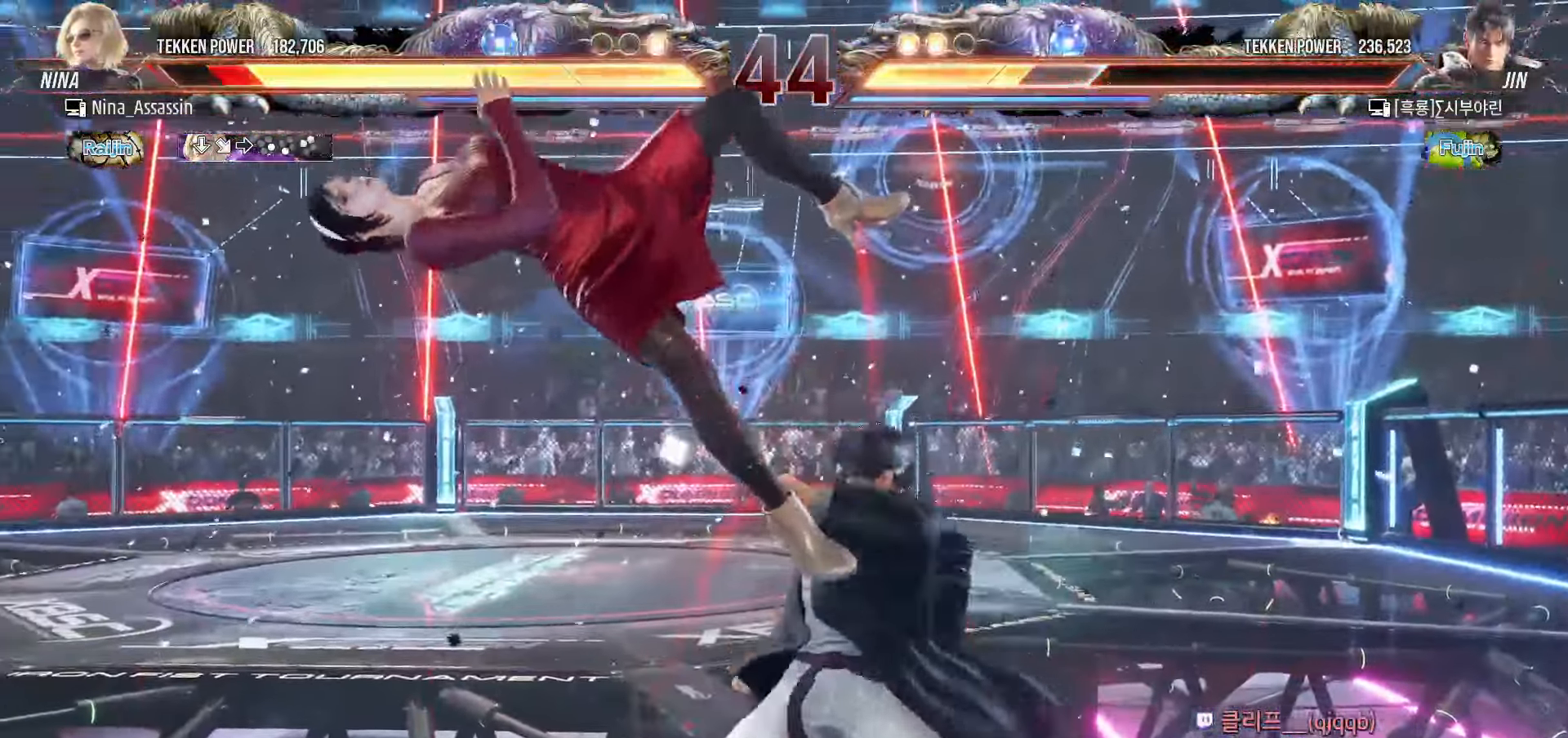
{"dt_ms": 500, "buttons": ["SQUARE"], "left_stick": "center", "events": [[50, "TRIANGLE", "up"], [100, "SQUARE", "down"], [150, "SQUARE", "up"], [183, "TRIANGLE", "down"], [233, "TRIANGLE", "up"], [267, "SQUARE", "down"], [317, "SQUARE", "up"], [367, "TRIANGLE", "down"], [433, "TRIANGLE", "up"], [450, "SQUARE", "down"]]}
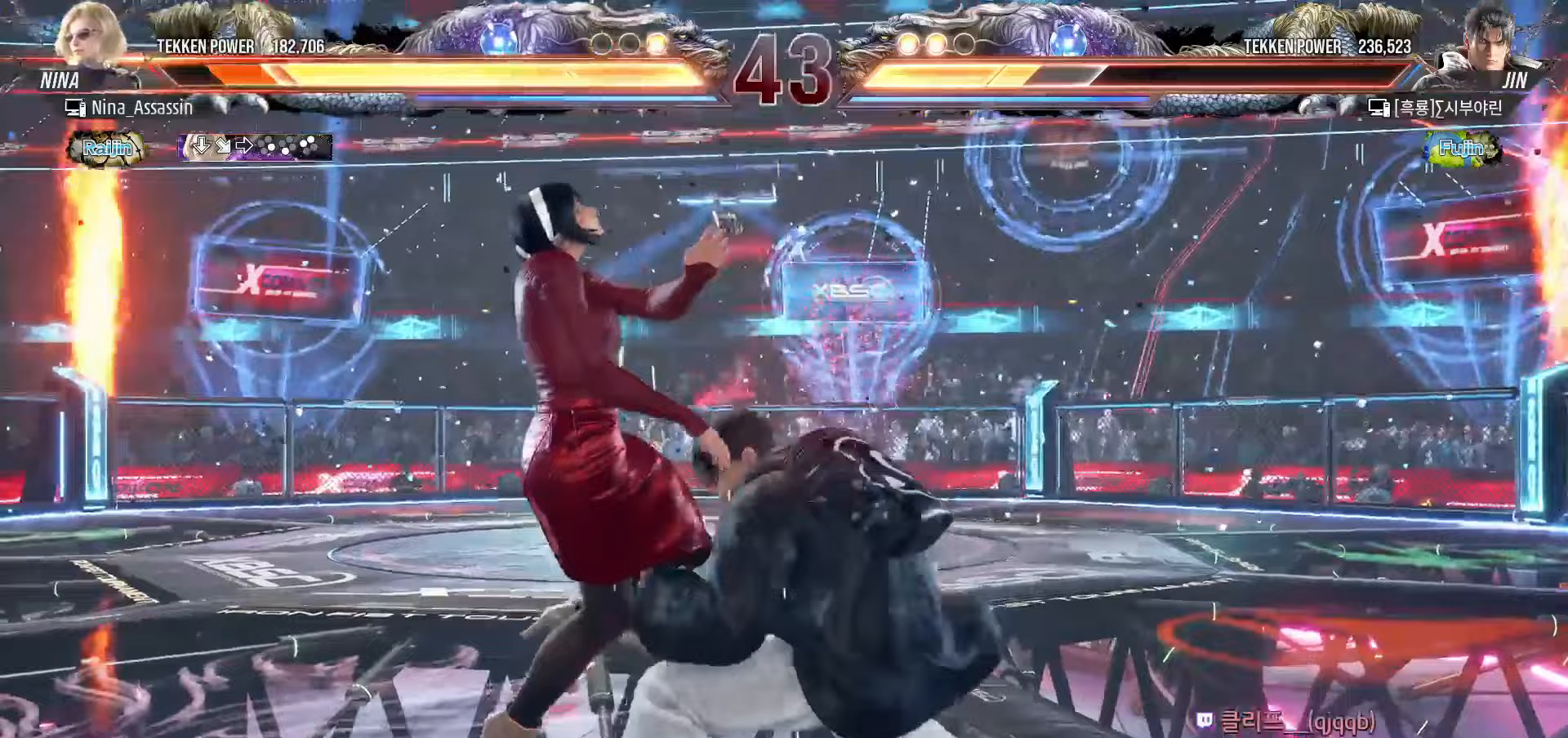
{"dt_ms": 500, "buttons": [], "left_stick": "center", "events": [[17, "SQUARE", "up"], [50, "TRIANGLE", "down"], [100, "TRIANGLE", "up"], [150, "SQUARE", "down"], [200, "SQUARE", "up"], [233, "TRIANGLE", "down"], [300, "TRIANGLE", "up"], [333, "SQUARE", "down"], [383, "SQUARE", "up"], [433, "TRIANGLE", "down"], [483, "TRIANGLE", "up"]]}
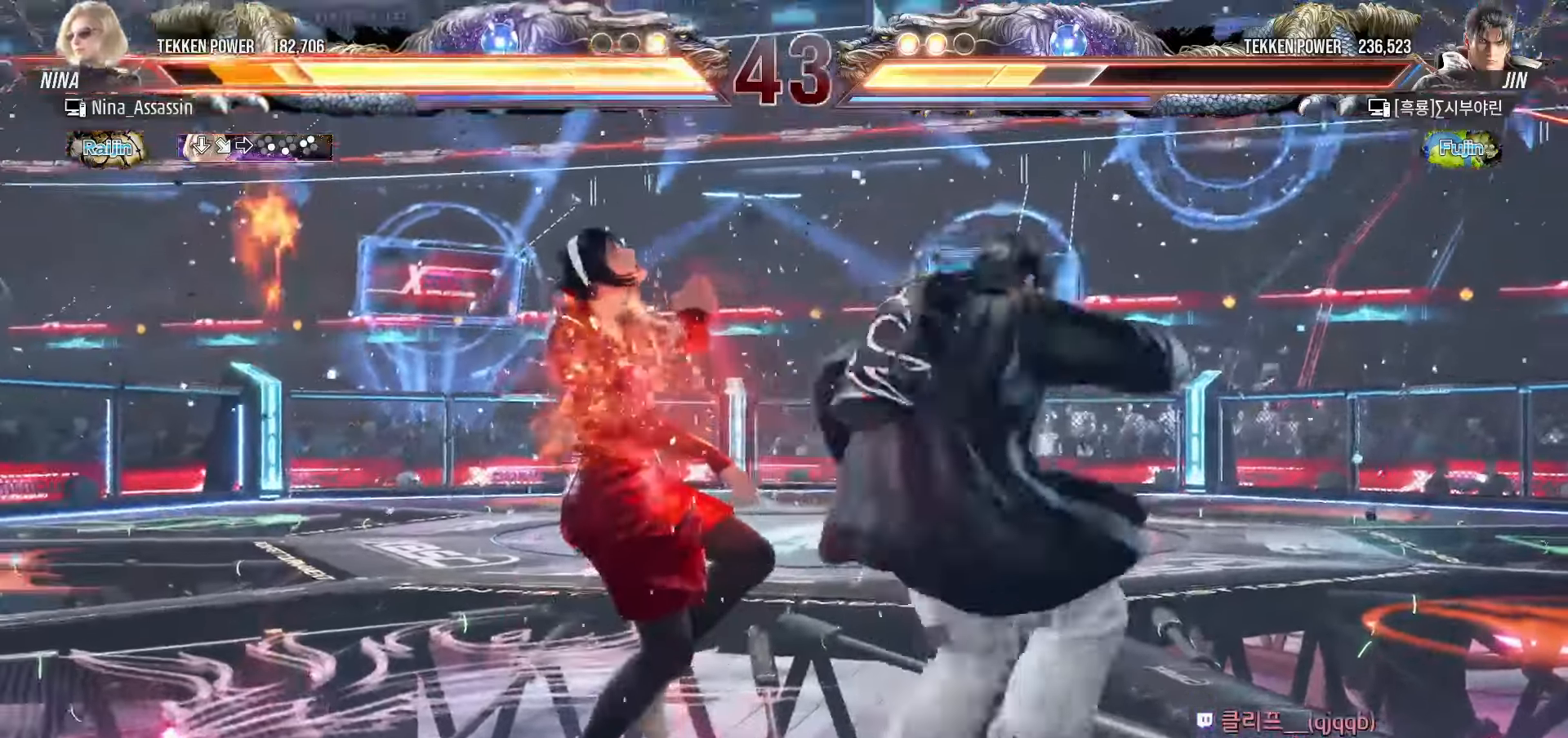
{"dt_ms": 1000, "buttons": [], "left_stick": "center"}
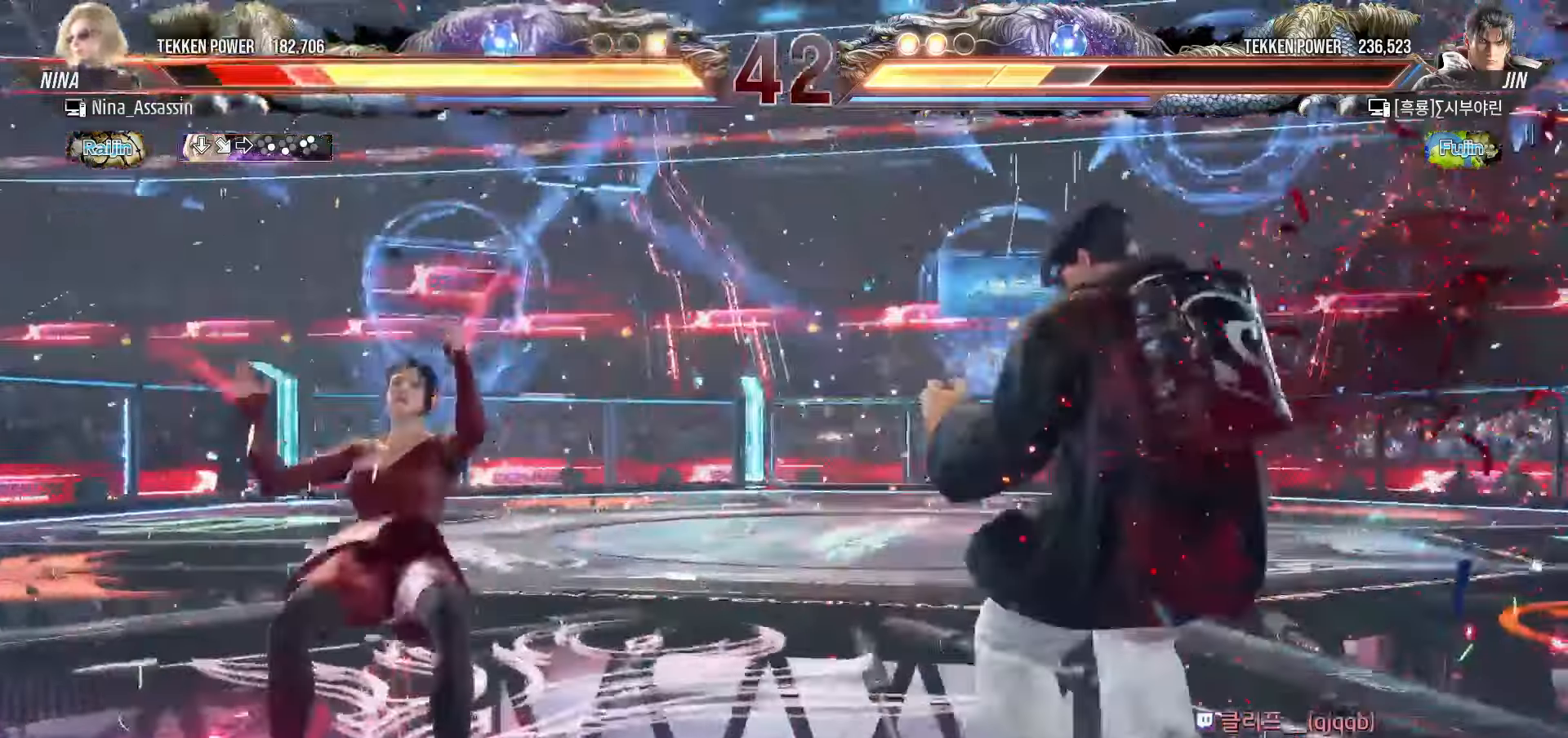
{"dt_ms": 500, "buttons": [], "left_stick": "center"}
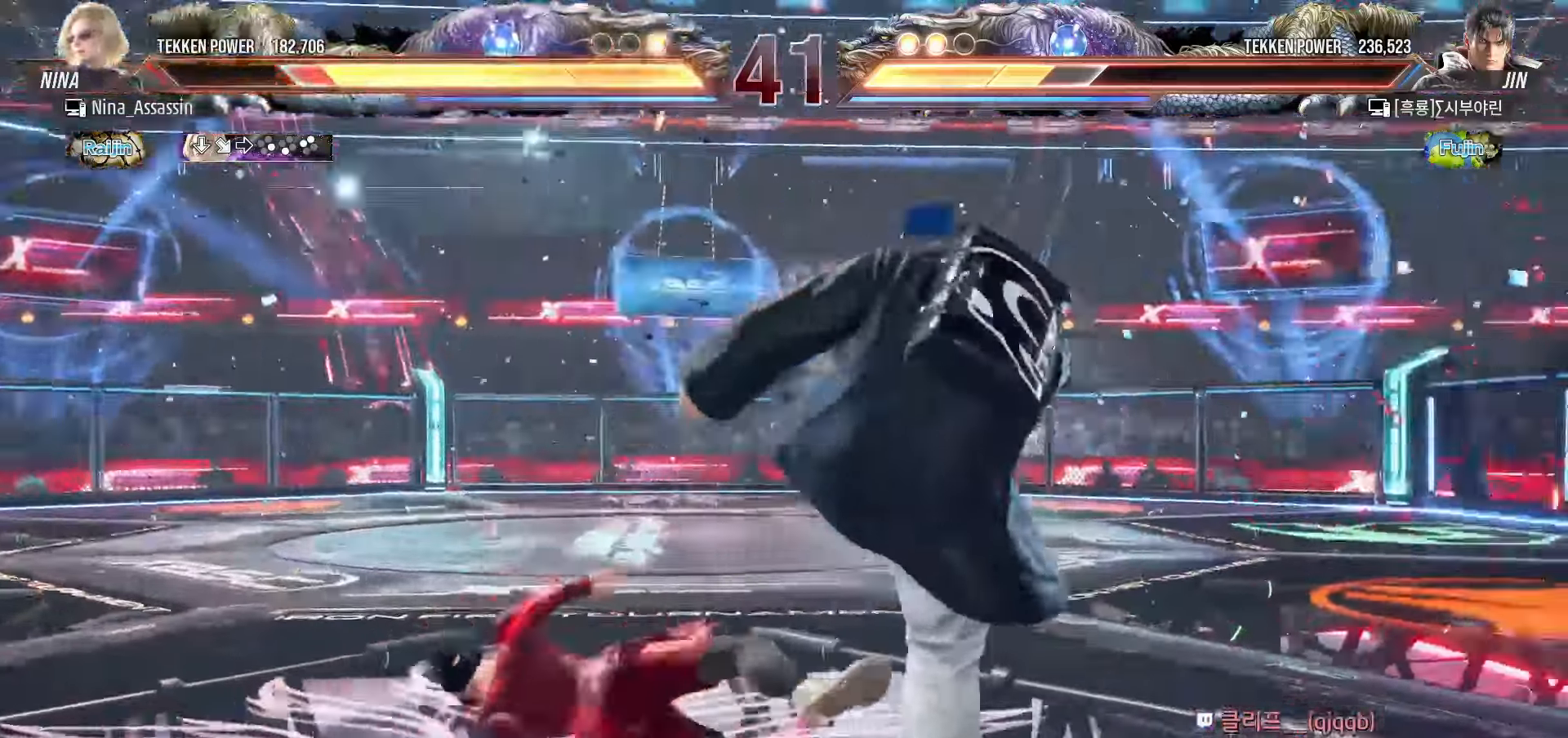
{"dt_ms": 500, "buttons": [], "left_stick": "center", "events": [[33, "SQUARE", "down"], [67, "SQUARE", "up"], [83, "left_stick", "down"], [133, "SQUARE", "down"], [183, "SQUARE", "up"], [233, "SQUARE", "down"], [267, "SQUARE", "up"], [300, "SQUARE", "down"], [350, "SQUARE", "up"], [400, "SQUARE", "down"], [433, "SQUARE", "up"], [433, "left_stick", "center"]]}
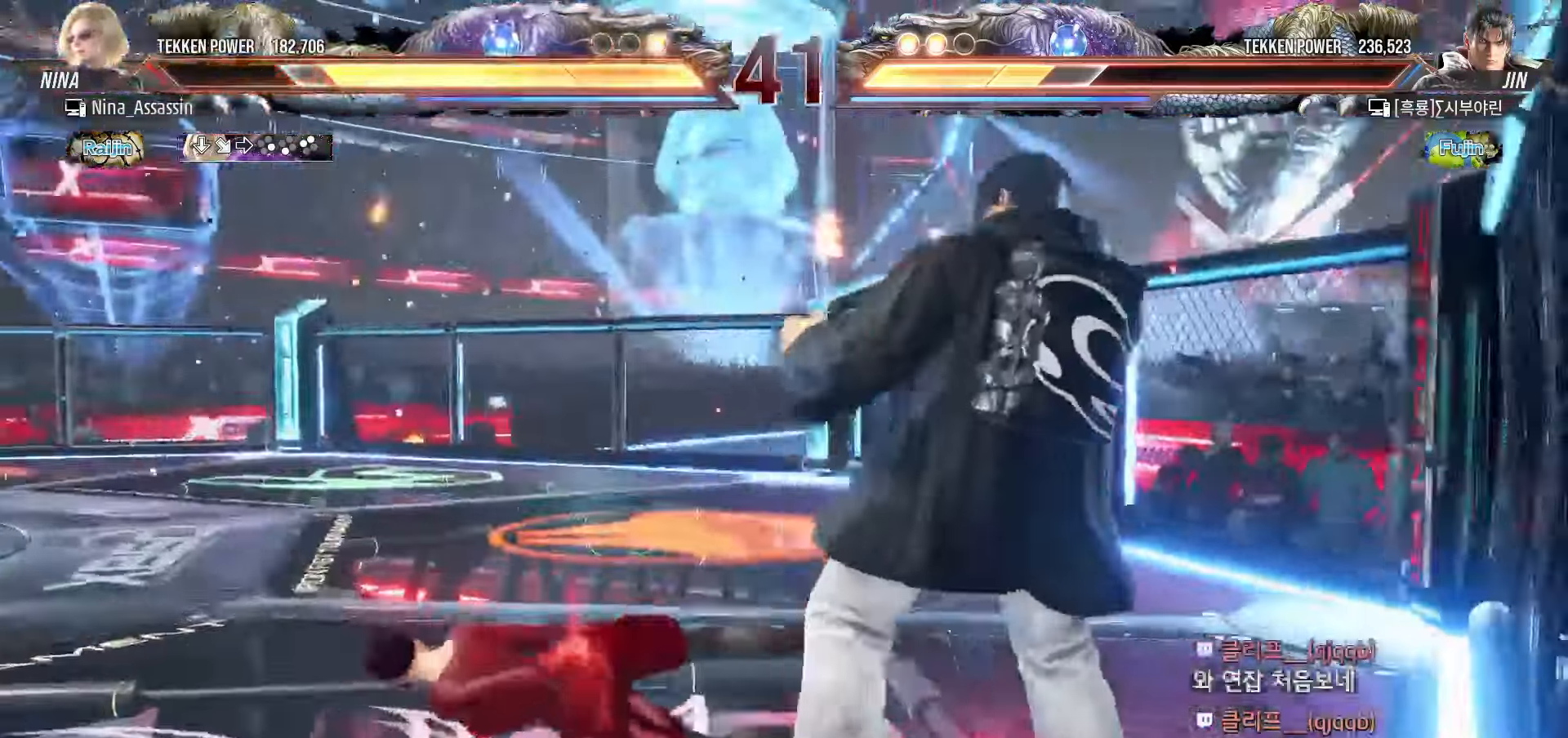
{"dt_ms": 500, "buttons": [], "left_stick": "left", "events": [[450, "left_stick", "left"]]}
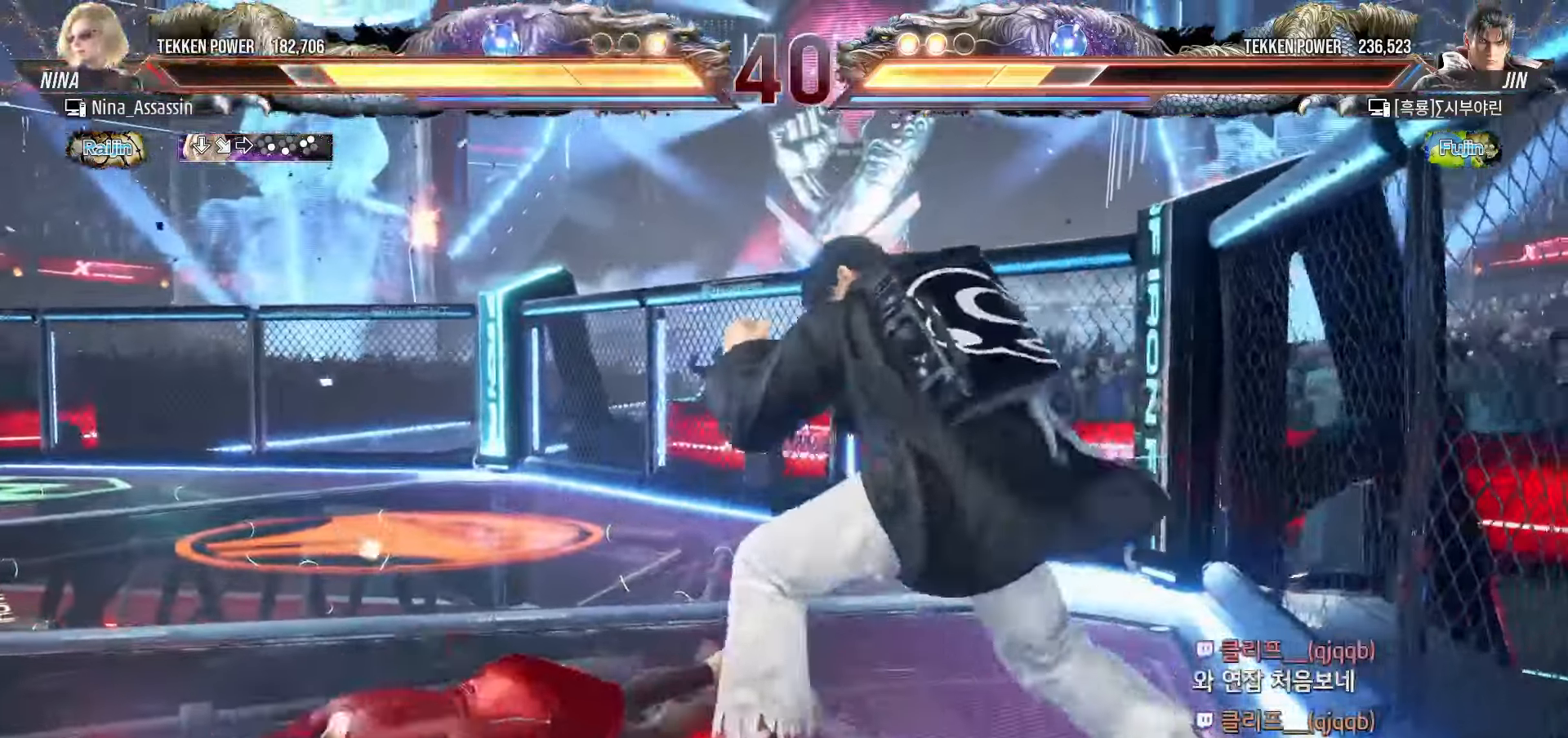
{"dt_ms": 500, "buttons": [], "left_stick": "center", "events": [[50, "left_stick", "center"], [100, "left_stick", "left"], [150, "left_stick", "down-left"], [500, "left_stick", "center"]]}
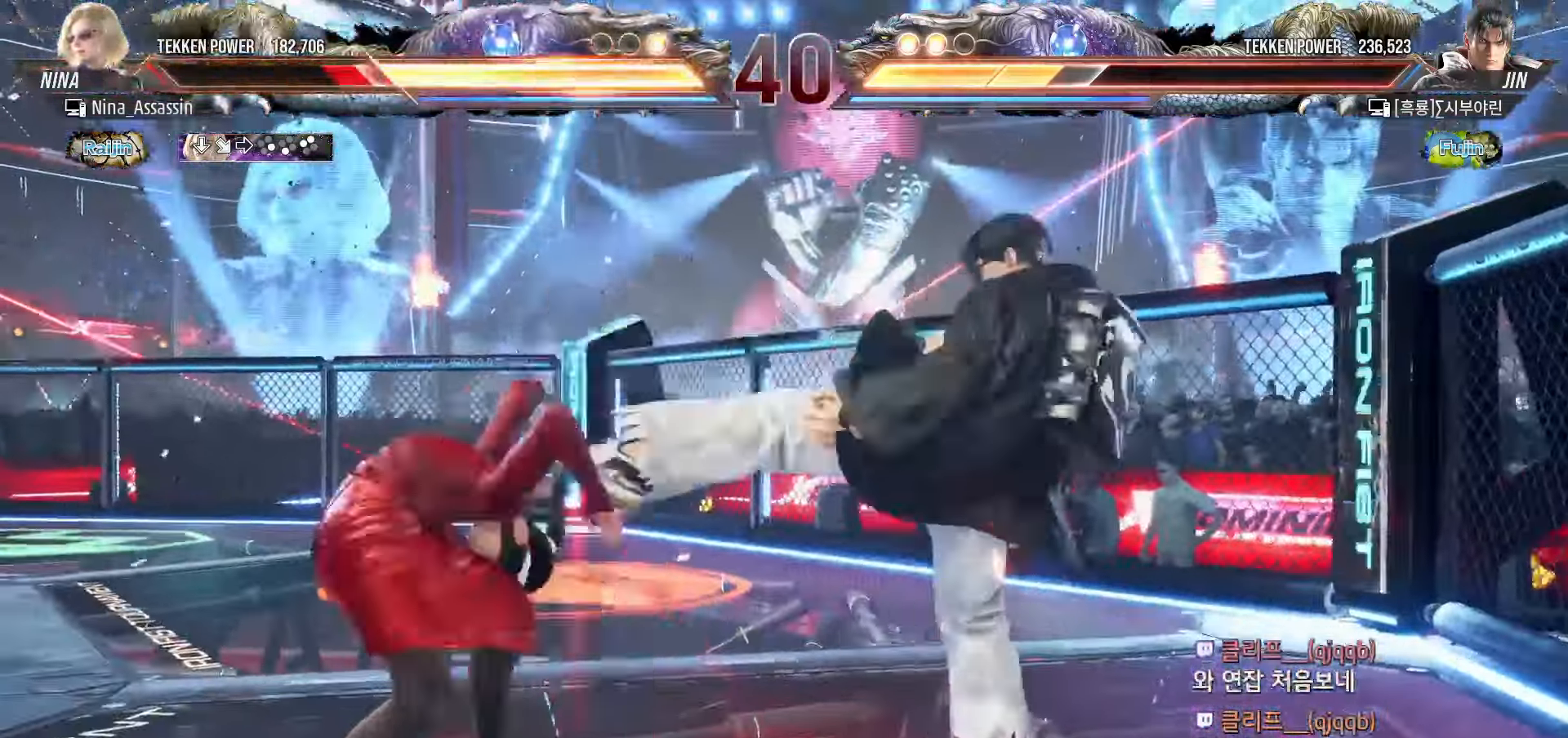
{"dt_ms": 500, "buttons": [], "left_stick": "center", "events": [[67, "left_stick", "left"], [317, "left_stick", "center"]]}
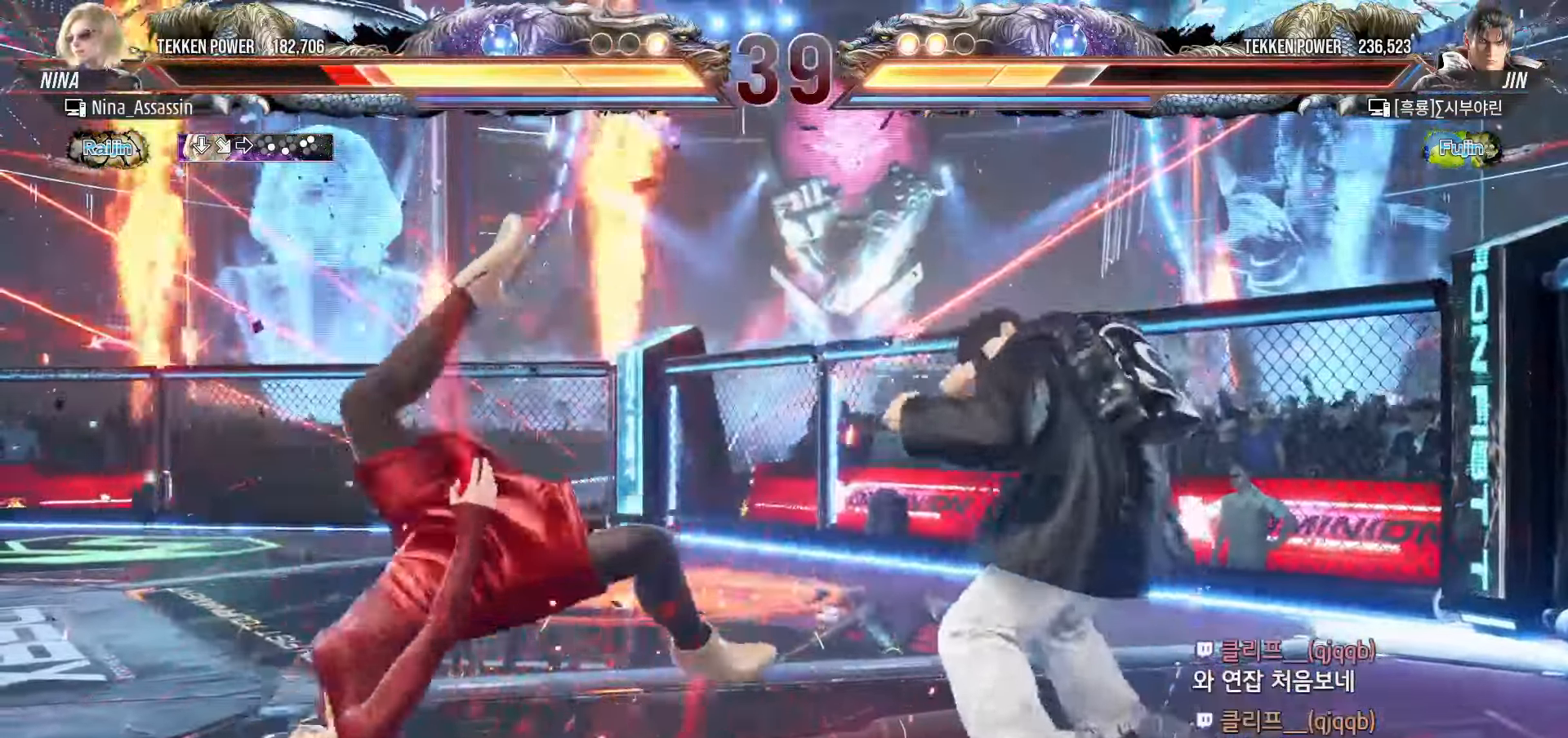
{"dt_ms": 500, "buttons": [], "left_stick": "center", "events": []}
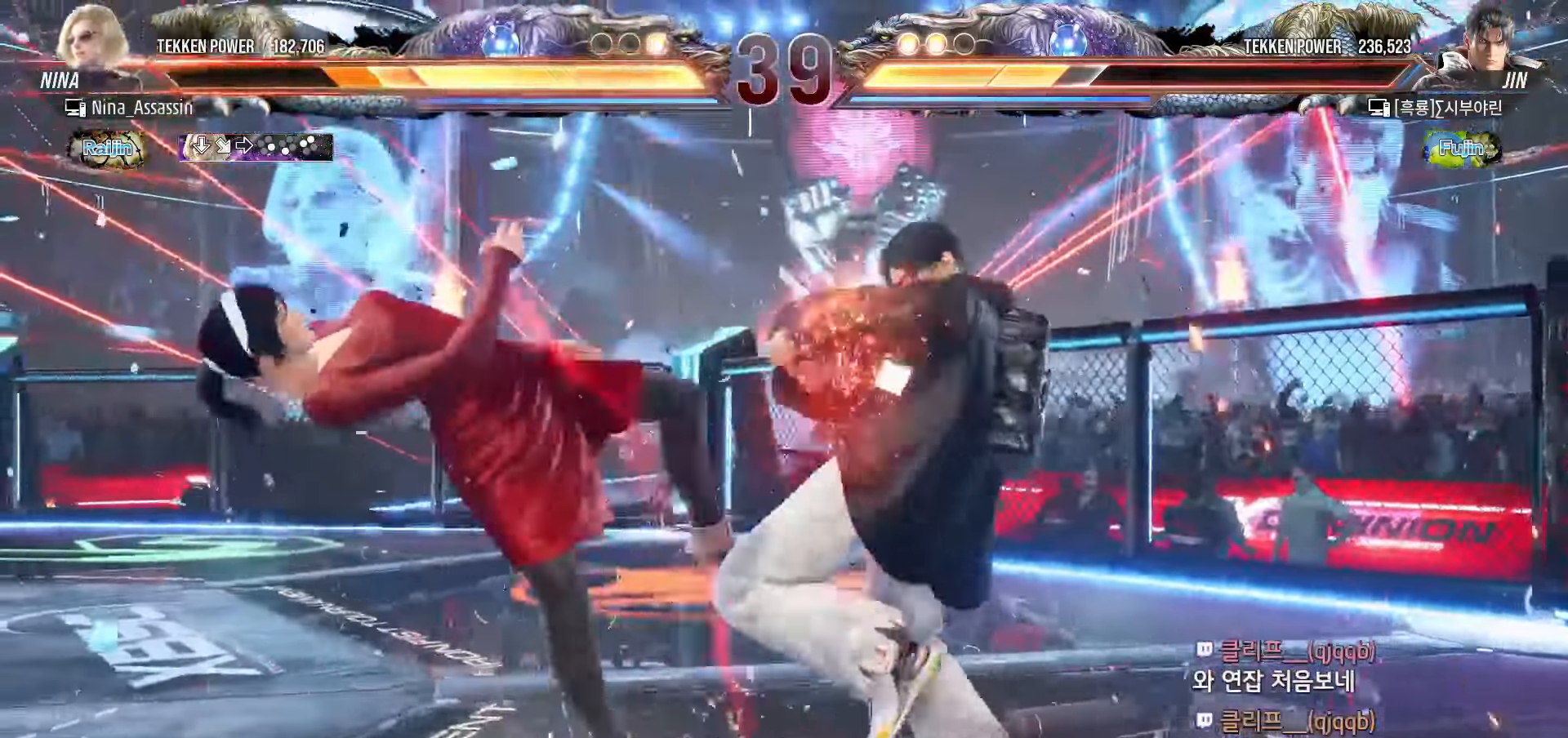
{"dt_ms": 500, "buttons": ["TRIANGLE"], "left_stick": "center", "events": [[150, "TRIANGLE", "down"], [217, "SQUARE", "down"], [217, "TRIANGLE", "up"], [283, "SQUARE", "up"], [300, "TRIANGLE", "down"], [367, "TRIANGLE", "up"], [383, "SQUARE", "down"], [450, "SQUARE", "up"], [467, "TRIANGLE", "down"]]}
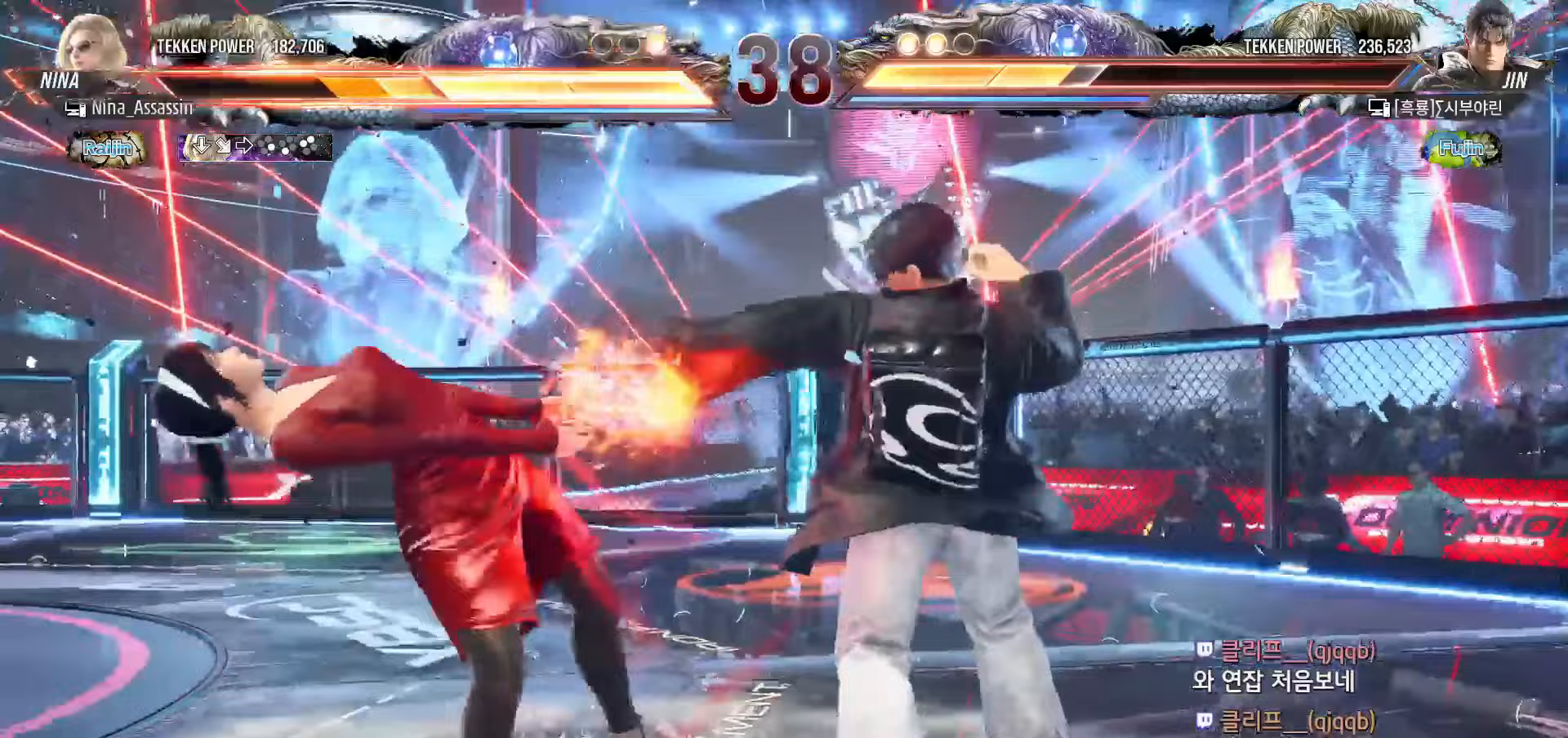
{"dt_ms": 500, "buttons": [], "left_stick": "center", "events": [[33, "TRIANGLE", "up"], [50, "SQUARE", "down"], [117, "SQUARE", "up"], [150, "TRIANGLE", "down"], [200, "TRIANGLE", "up"], [233, "SQUARE", "down"], [300, "SQUARE", "up"], [333, "TRIANGLE", "down"], [383, "TRIANGLE", "up"], [417, "SQUARE", "down"], [483, "SQUARE", "up"]]}
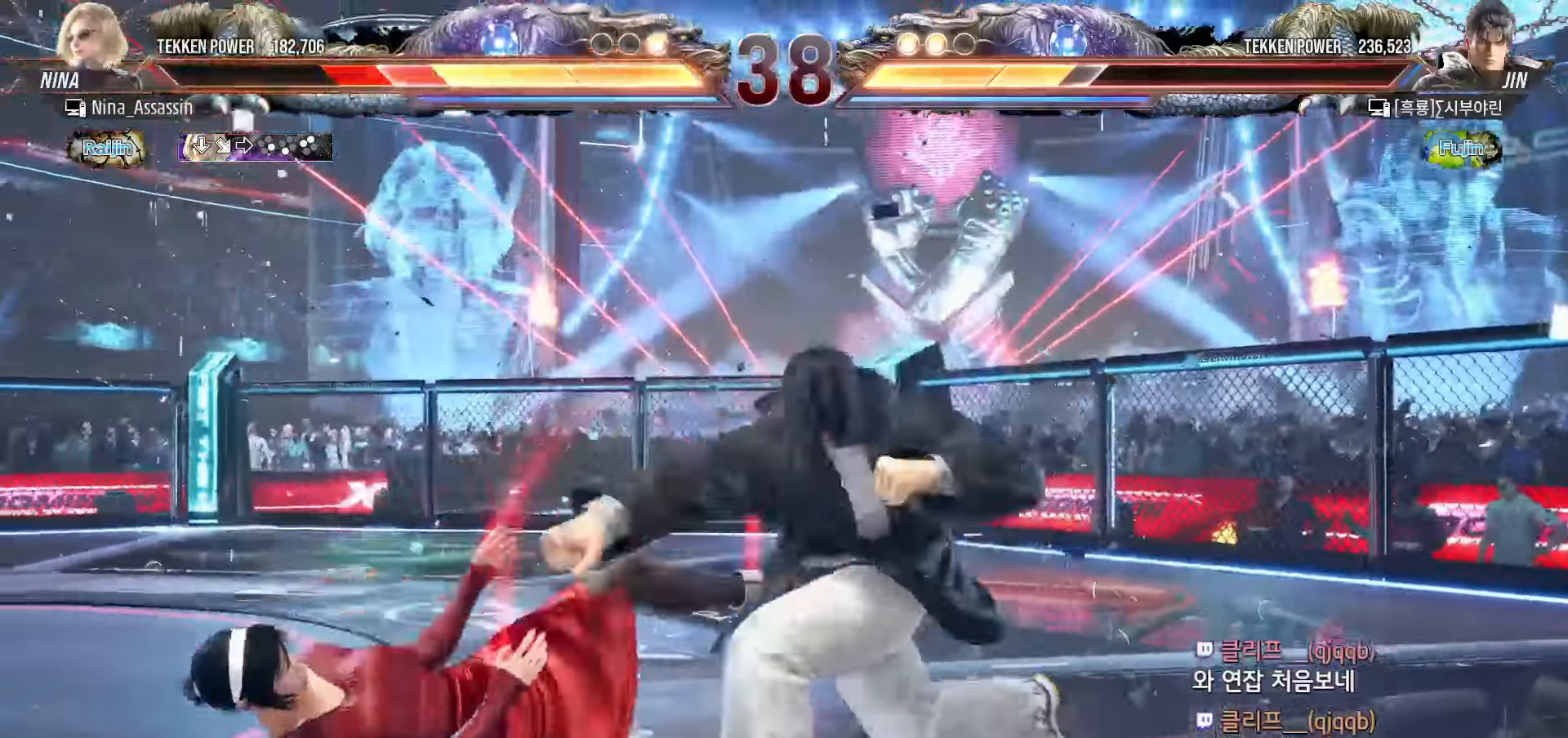
{"dt_ms": 500, "buttons": ["SQUARE"], "left_stick": "center", "events": [[17, "TRIANGLE", "down"], [67, "TRIANGLE", "up"], [100, "SQUARE", "down"], [150, "SQUARE", "up"], [200, "TRIANGLE", "down"], [250, "TRIANGLE", "up"], [283, "SQUARE", "down"], [350, "SQUARE", "up"], [383, "TRIANGLE", "down"], [433, "TRIANGLE", "up"], [483, "SQUARE", "down"]]}
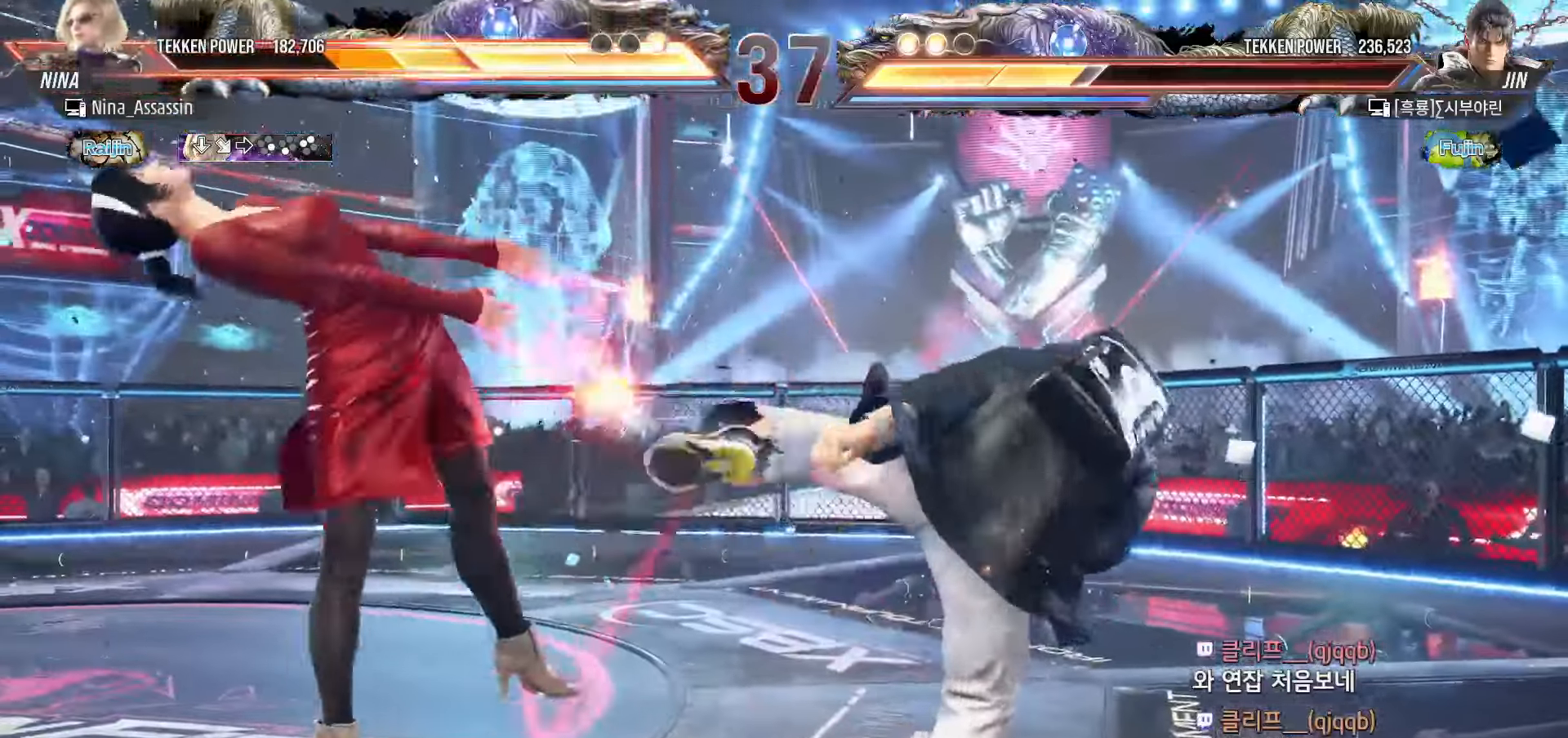
{"dt_ms": 500, "buttons": [], "left_stick": "center", "events": [[33, "SQUARE", "up"], [67, "TRIANGLE", "down"], [117, "TRIANGLE", "up"], [167, "SQUARE", "down"], [217, "SQUARE", "up"], [267, "TRIANGLE", "down"], [317, "TRIANGLE", "up"], [367, "SQUARE", "down"], [417, "SQUARE", "up"], [450, "TRIANGLE", "down"], [500, "TRIANGLE", "up"]]}
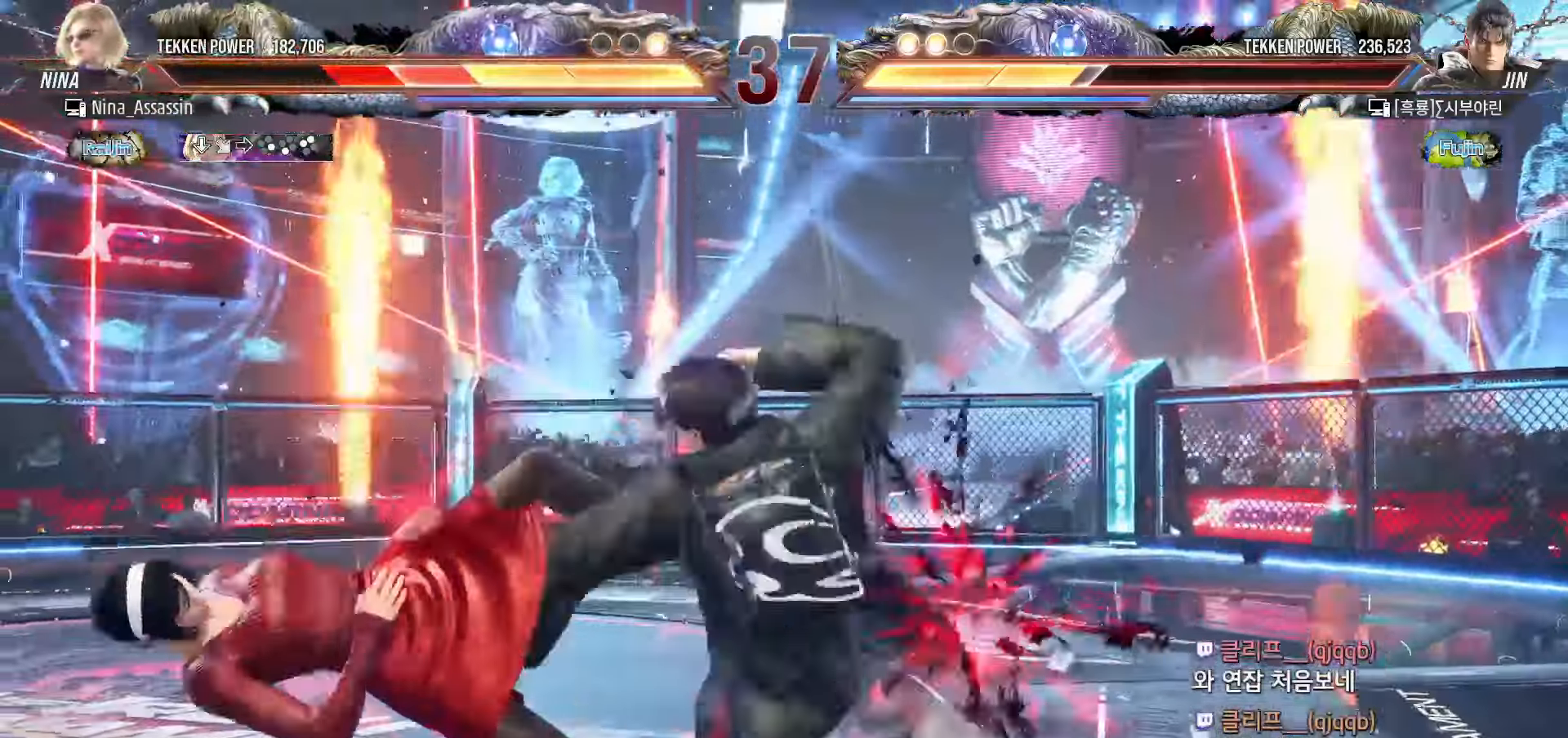
{"dt_ms": 1000, "buttons": ["SQUARE"], "left_stick": "center"}
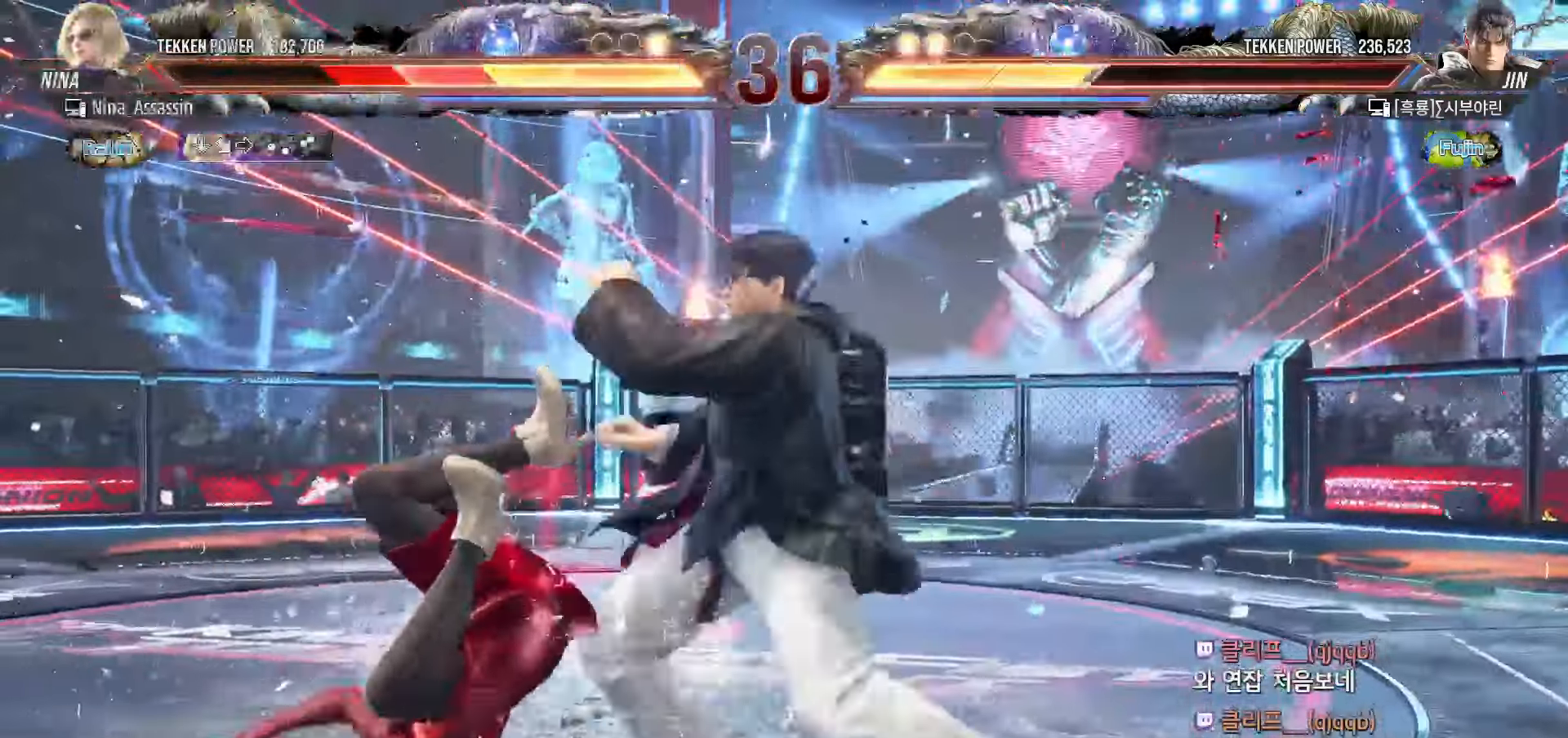
{"dt_ms": 500, "buttons": [], "left_stick": "center", "events": [[33, "SQUARE", "up"], [67, "TRIANGLE", "down"], [117, "TRIANGLE", "up"], [150, "SQUARE", "down"], [200, "SQUARE", "up"], [233, "TRIANGLE", "down"], [300, "TRIANGLE", "up"], [333, "SQUARE", "down"], [383, "SQUARE", "up"], [417, "TRIANGLE", "down"], [467, "TRIANGLE", "up"]]}
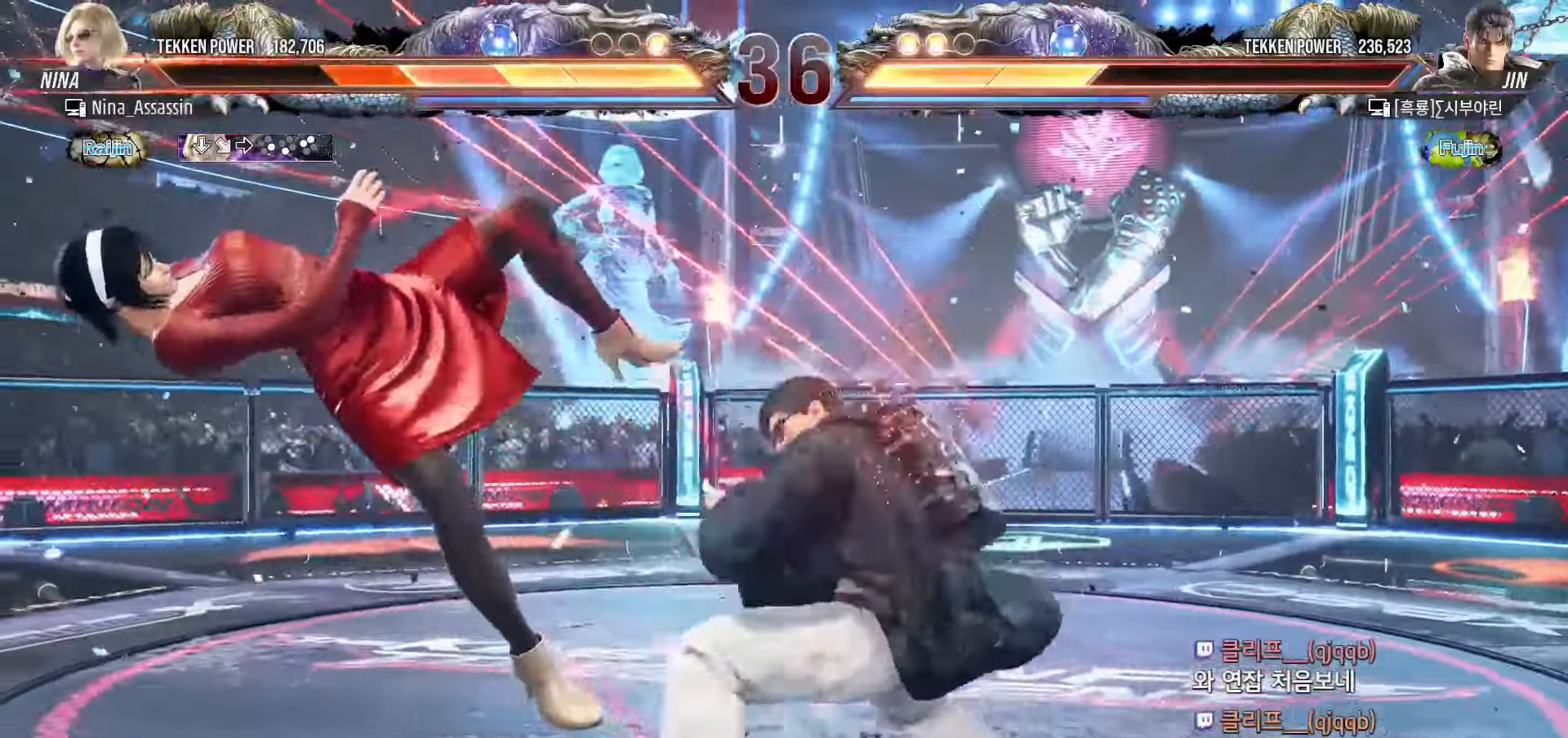
{"dt_ms": 500, "buttons": ["TRIANGLE"], "left_stick": "center"}
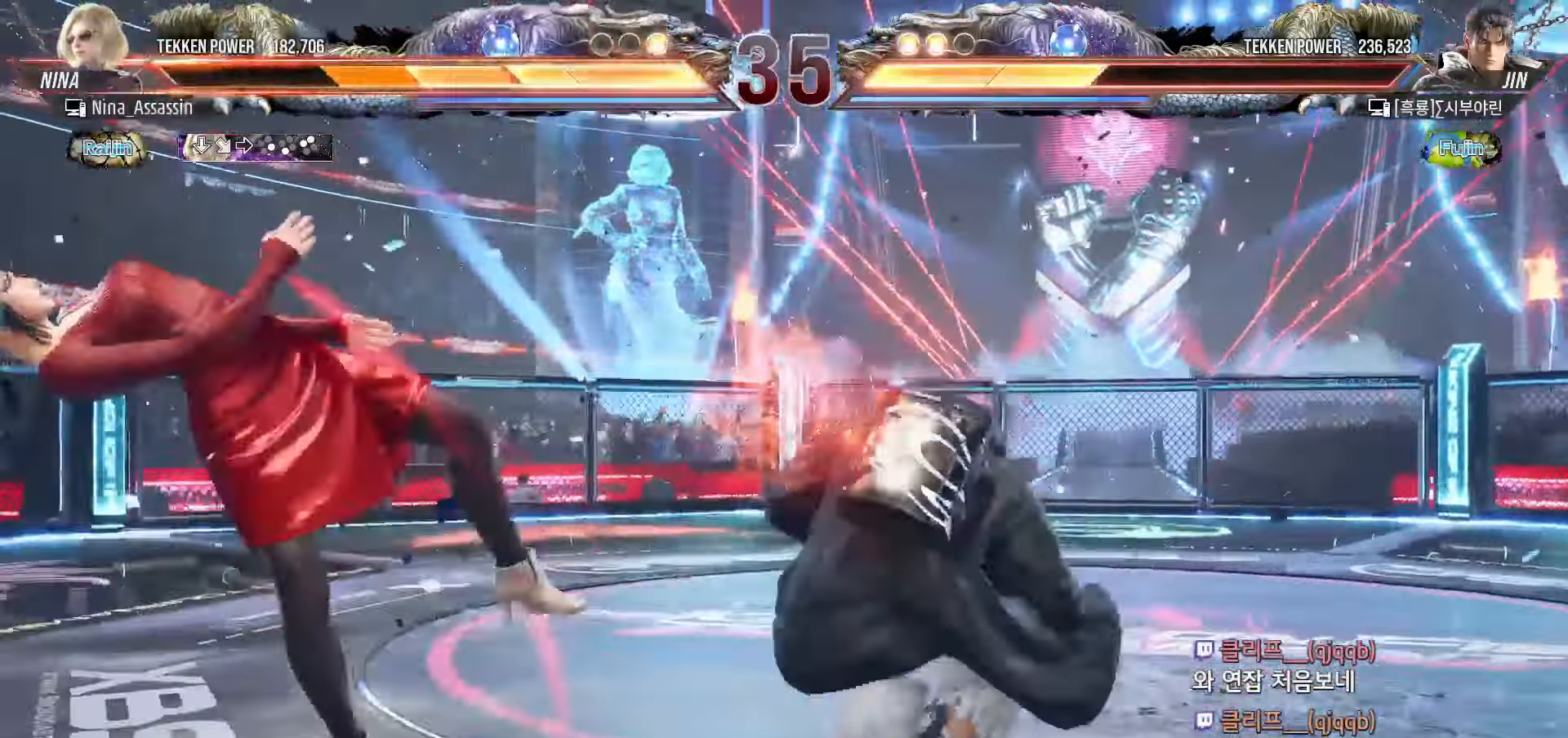
{"dt_ms": 500, "buttons": [], "left_stick": "center", "events": [[17, "TRIANGLE", "up"], [50, "SQUARE", "down"], [100, "SQUARE", "up"], [150, "TRIANGLE", "down"], [200, "TRIANGLE", "up"], [233, "SQUARE", "down"], [283, "SQUARE", "up"]]}
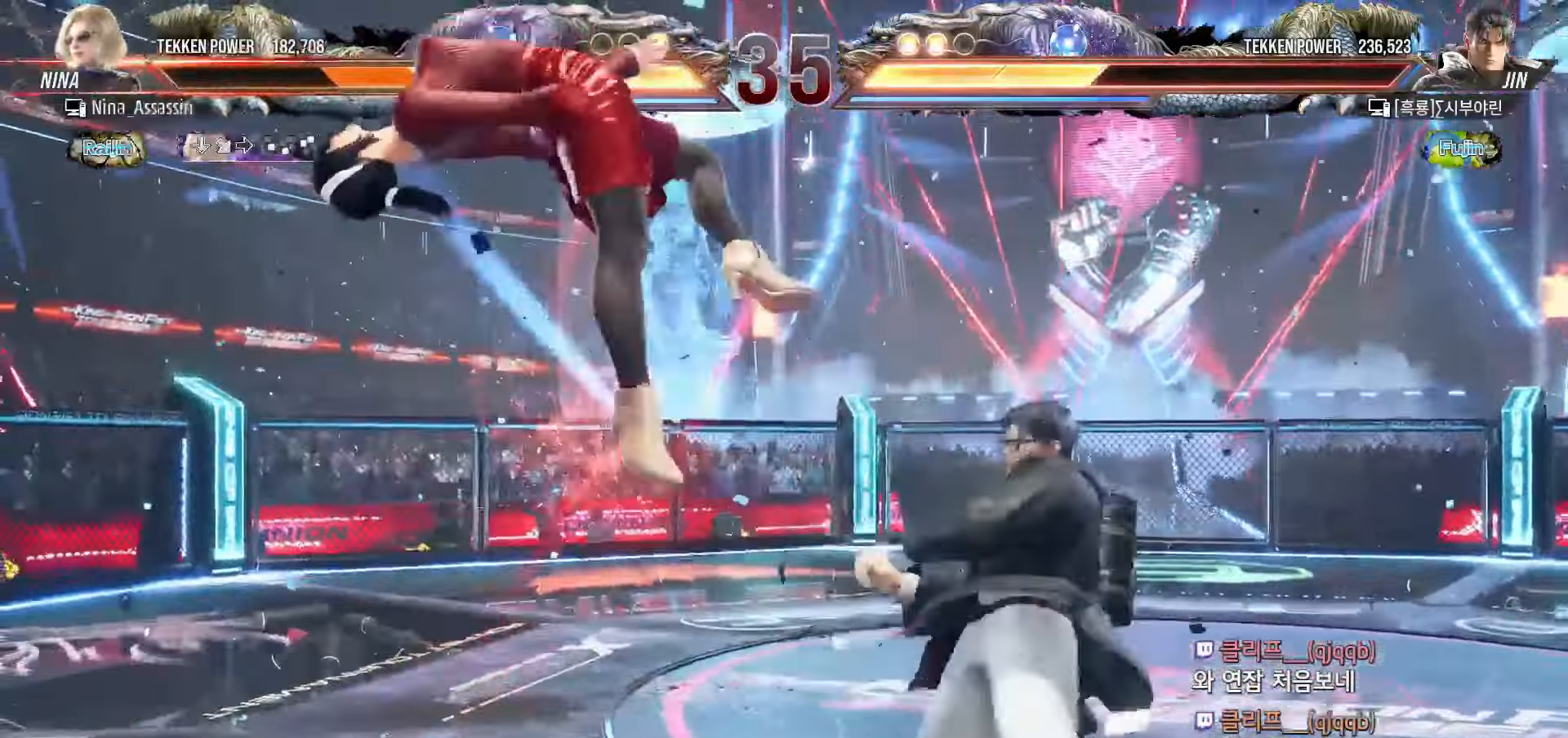
{"dt_ms": 500, "buttons": ["TRIANGLE"], "left_stick": "center", "events": [[83, "TRIANGLE", "down"], [133, "TRIANGLE", "up"], [167, "SQUARE", "down"], [217, "SQUARE", "up"], [267, "TRIANGLE", "down"], [317, "TRIANGLE", "up"], [350, "SQUARE", "down"], [417, "SQUARE", "up"], [467, "TRIANGLE", "down"]]}
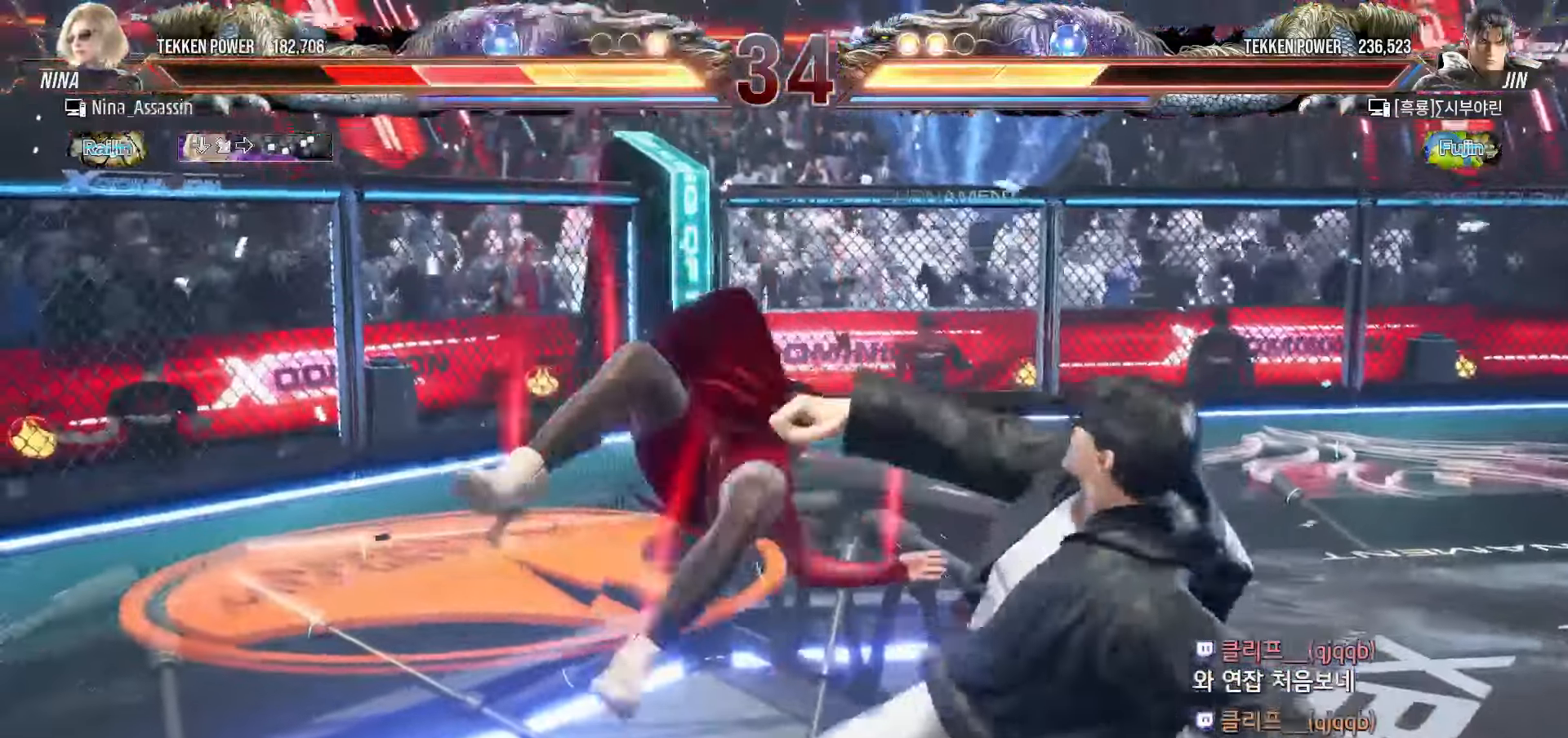
{"dt_ms": 500, "buttons": [], "left_stick": "center"}